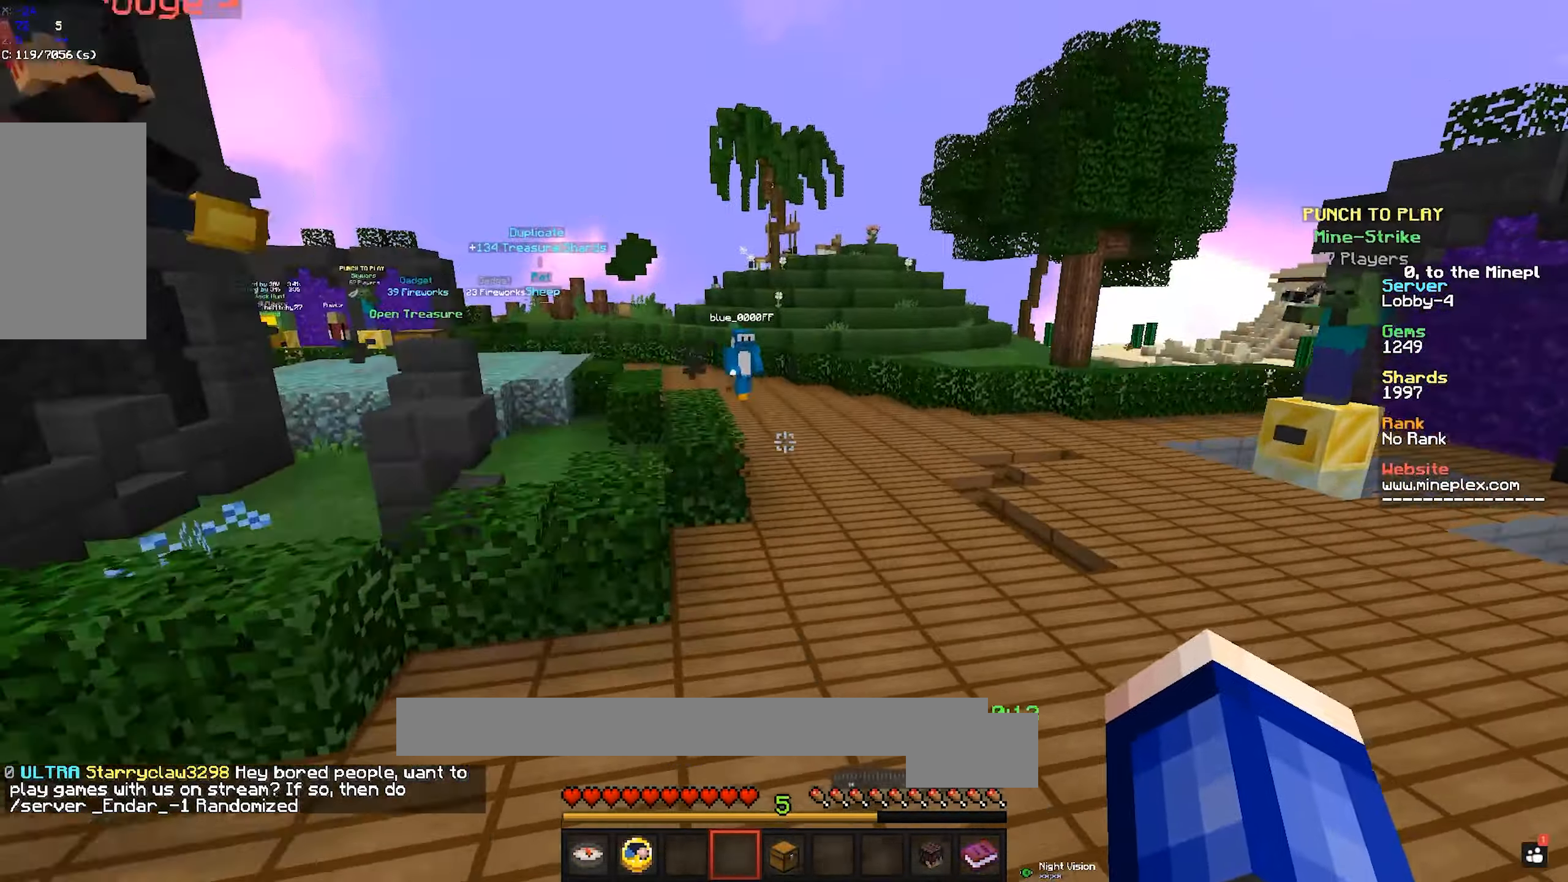
Gameplay with keyboard and mouse; each line is a JSON object with the keys and mouse buttons held at the frame after it. "events" lists presses ("down") and releases ("up") of "a", "d", "s", "space", "w", "mouse_left" and "mouse_right" between this image and that frame as [ms after this image, input, new state], when the widget could be followed in between. "mouse_left", "mouse_right" = the "left", "right" buttons of the "mouse" list. No other keys are recorded. Fast repeated clicks can show as one long hold. Mouse movement is not recorded.
{"keys": ["a", "w"], "mouse": [], "events": [[33, "space", "up"]]}
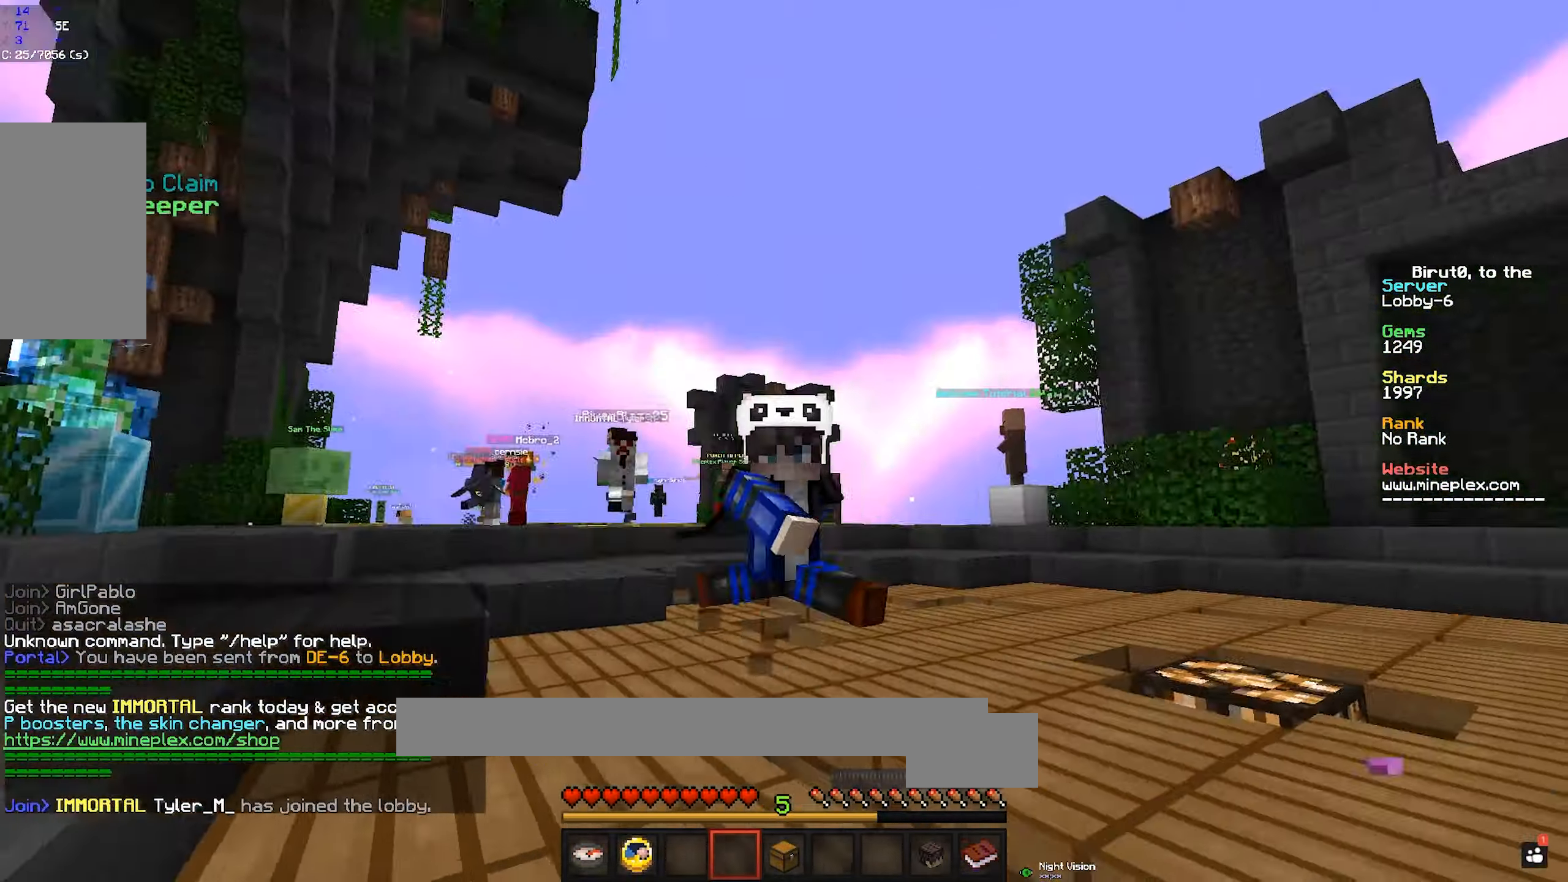
{"keys": ["a", "w"], "mouse": [], "events": []}
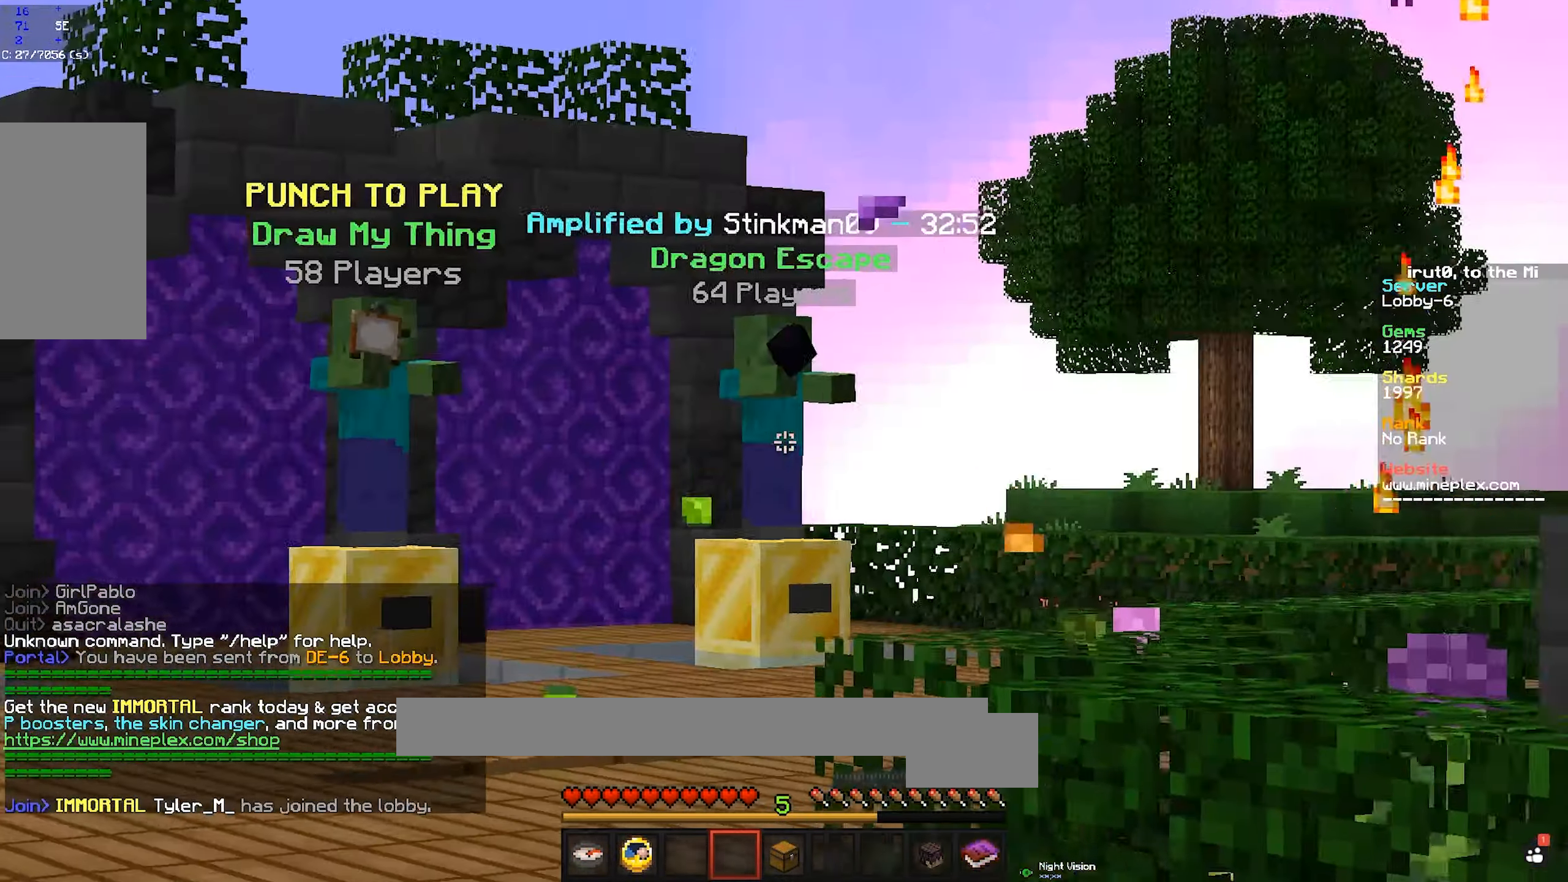
{"keys": ["w"], "mouse": [], "events": [[450, "a", "up"]]}
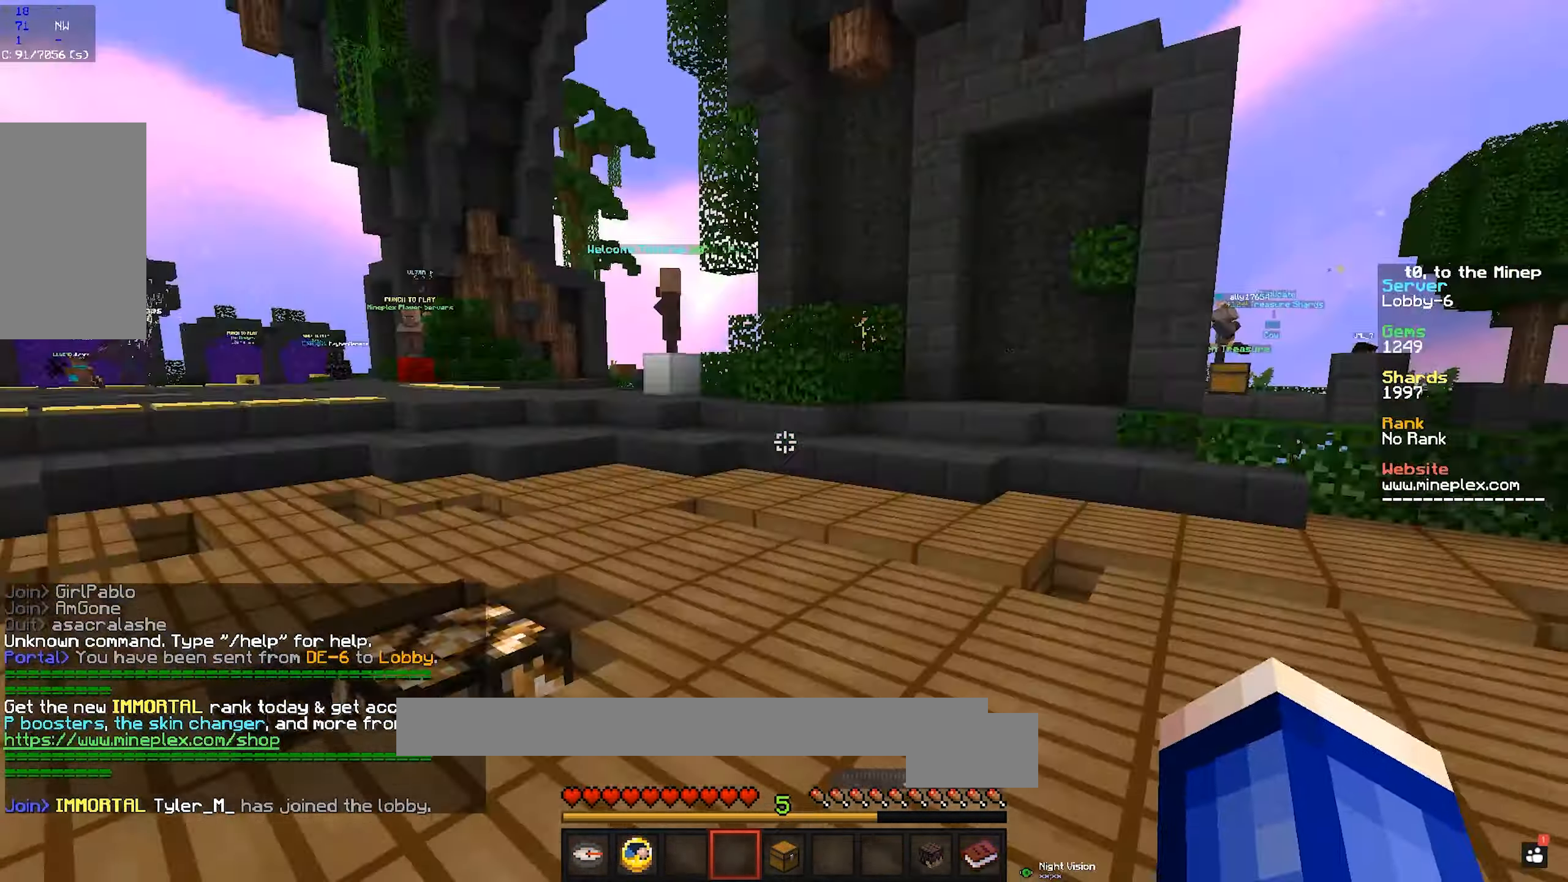
{"keys": ["w"], "mouse": [], "events": []}
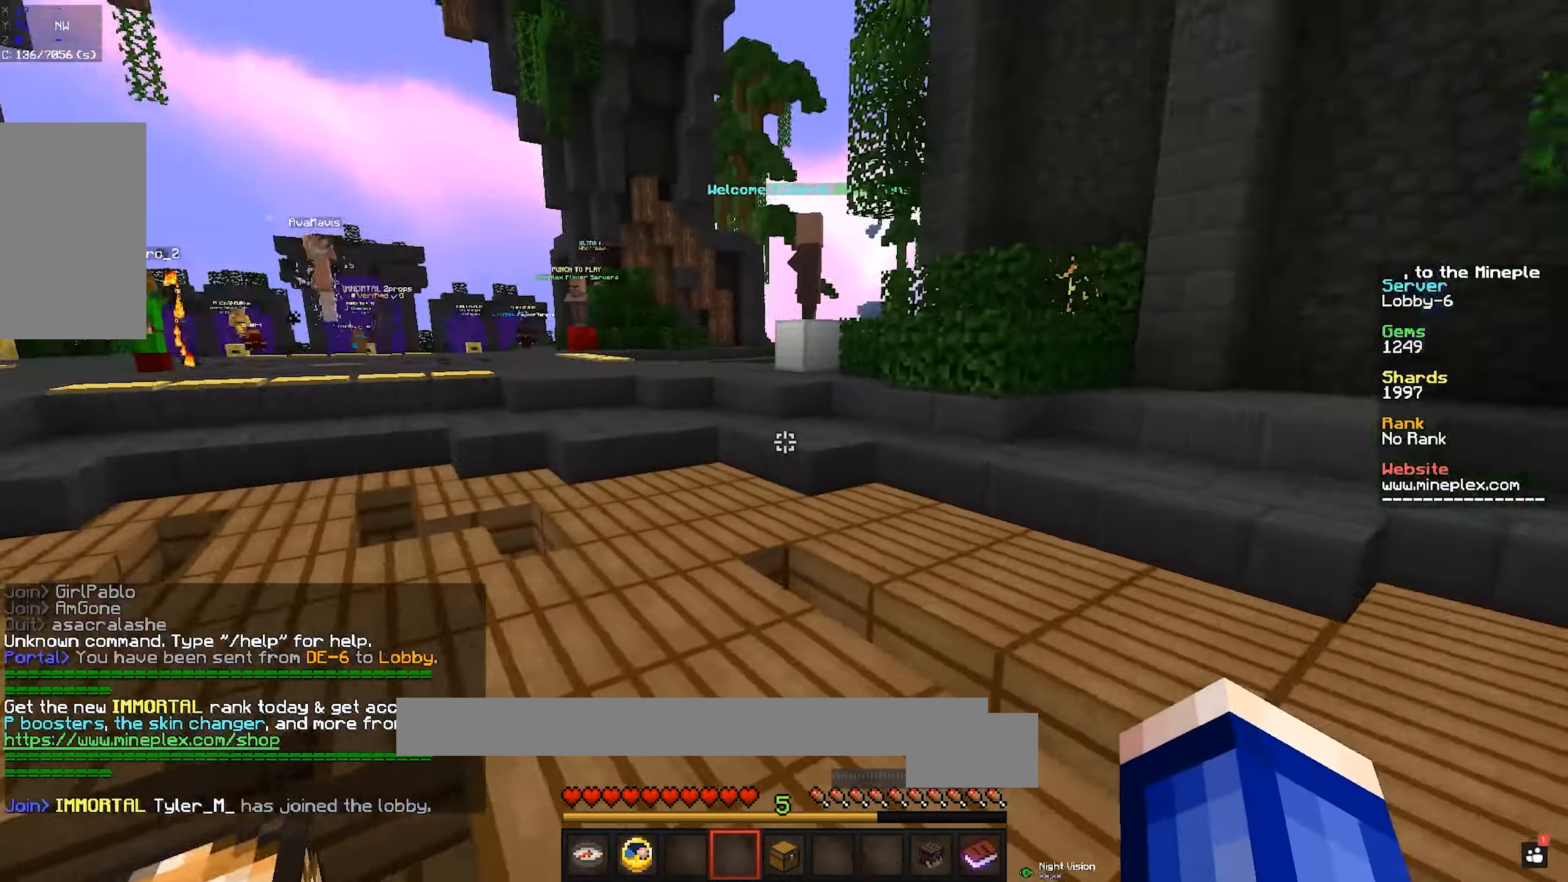
{"keys": ["space", "w"], "mouse": [], "events": [[150, "space", "down"], [267, "space", "up"], [350, "space", "down"]]}
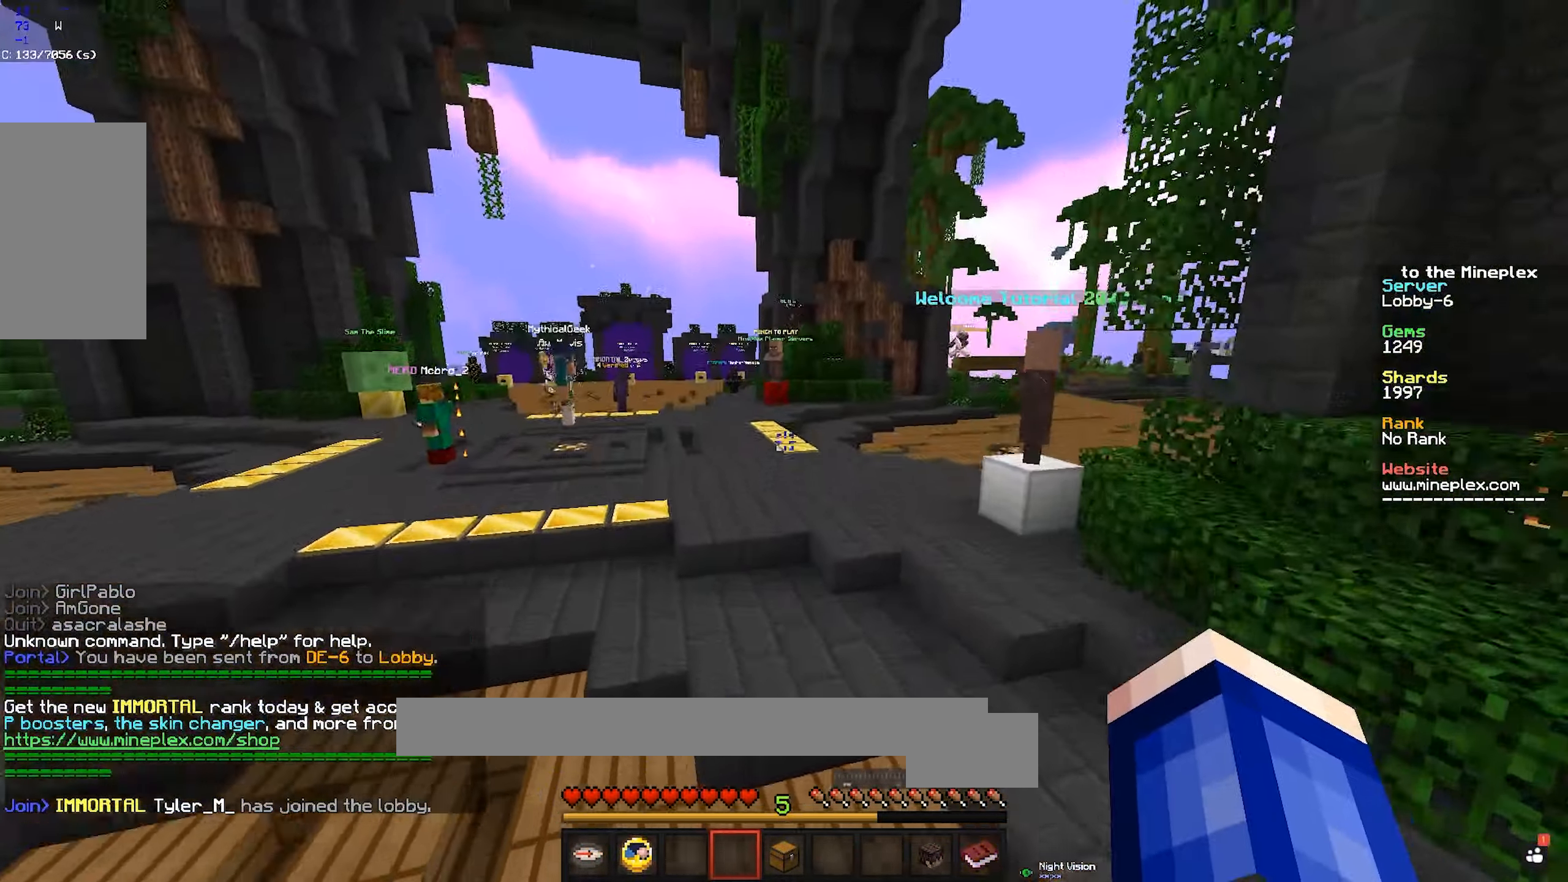
{"keys": ["a", "space", "w"], "mouse": [], "events": [[133, "a", "down"]]}
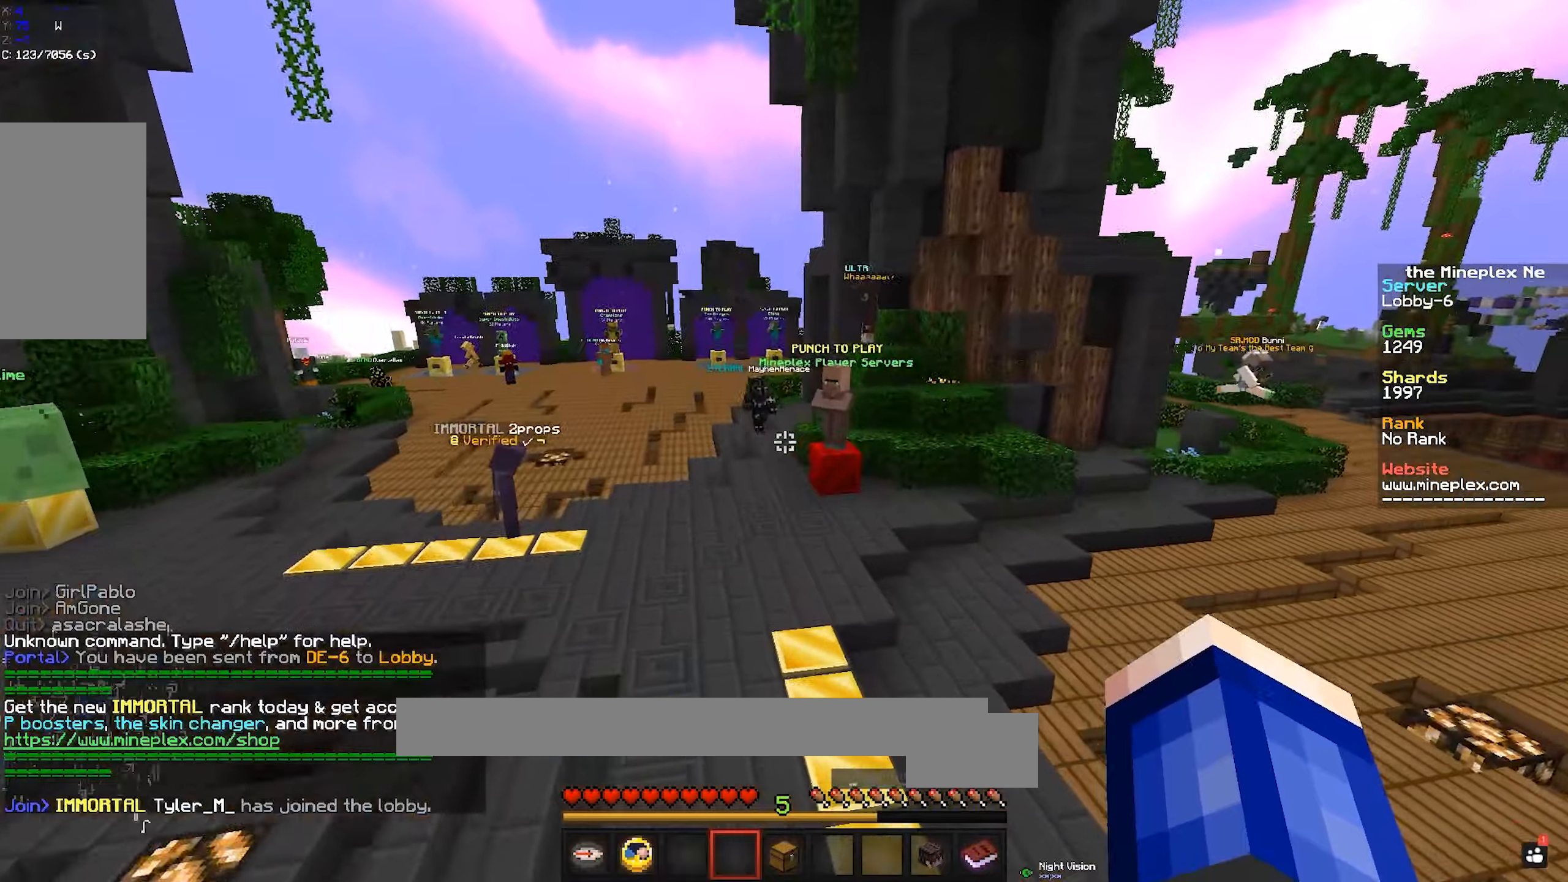
{"keys": ["space", "w"], "mouse": [], "events": [[467, "a", "up"]]}
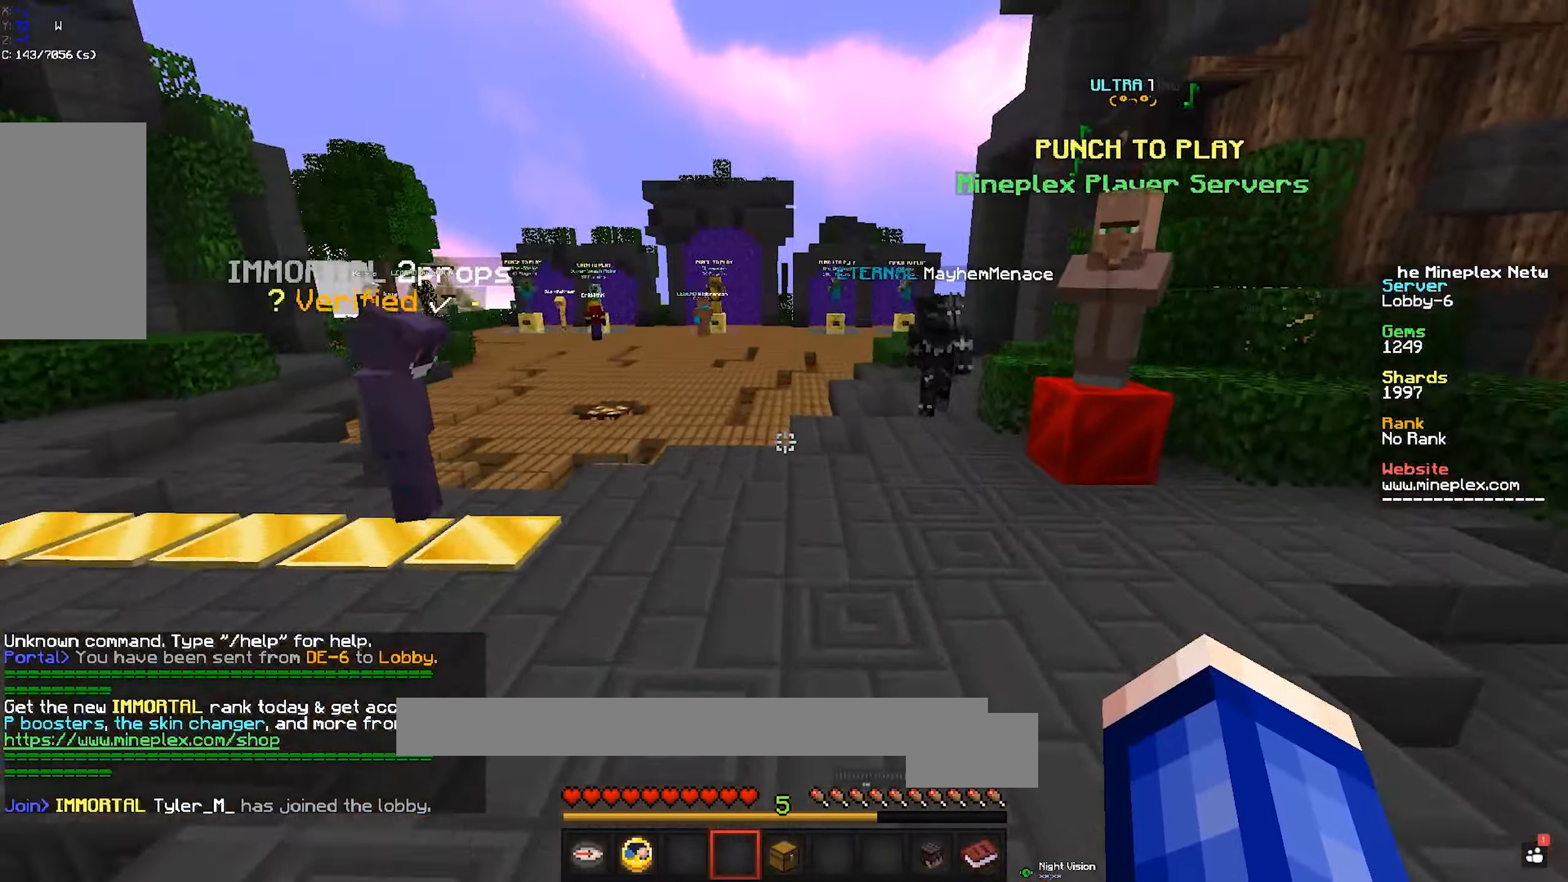
{"keys": ["a", "space", "w"], "mouse": [], "events": [[384, "a", "down"]]}
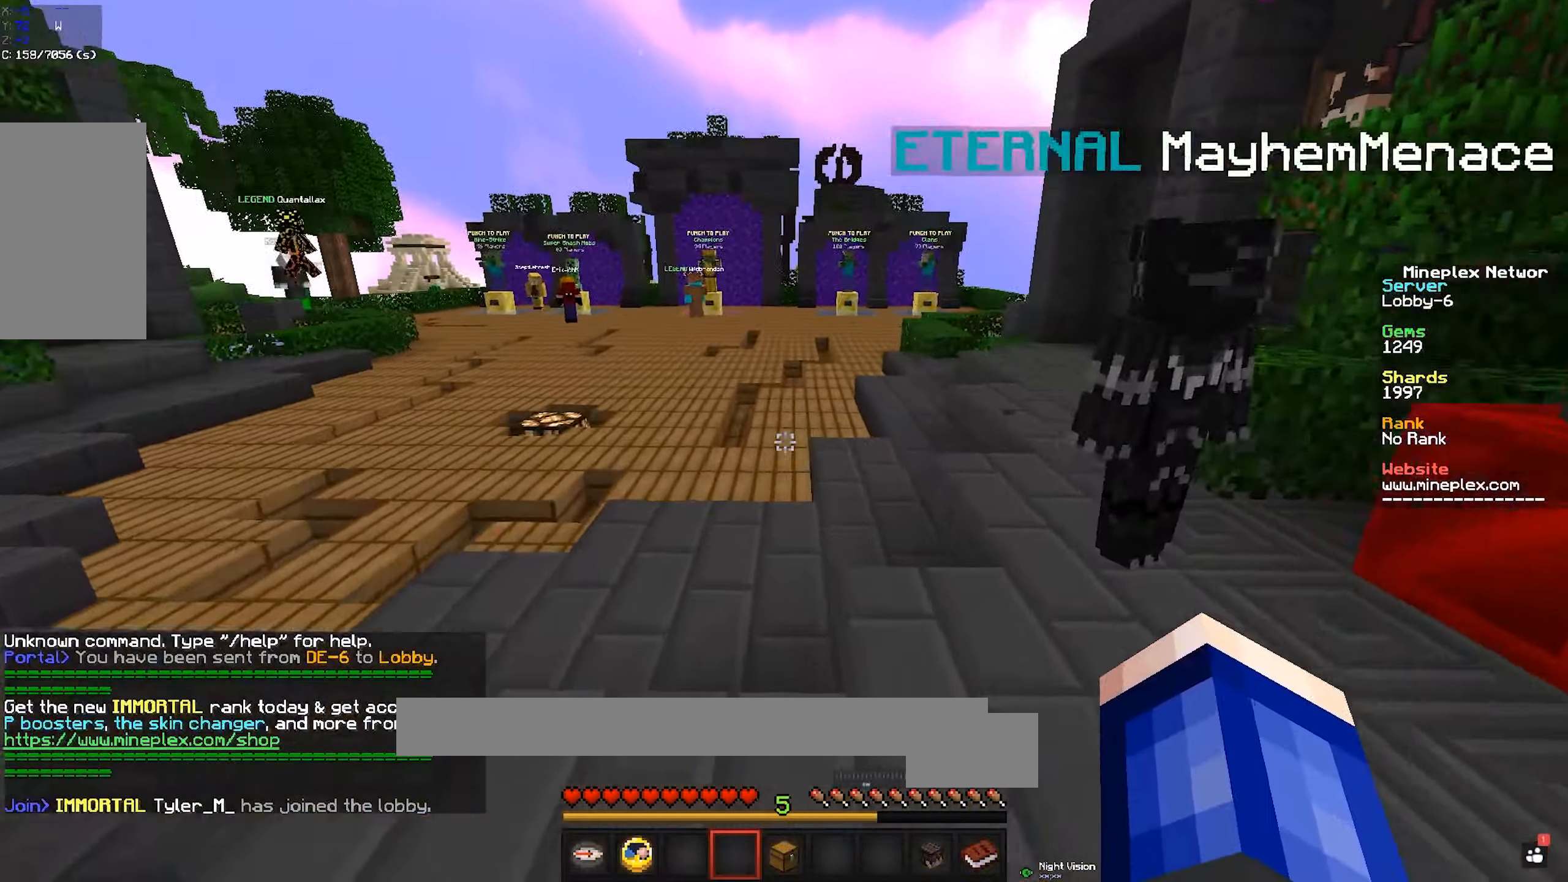
{"keys": ["a", "space", "w"], "mouse": [], "events": []}
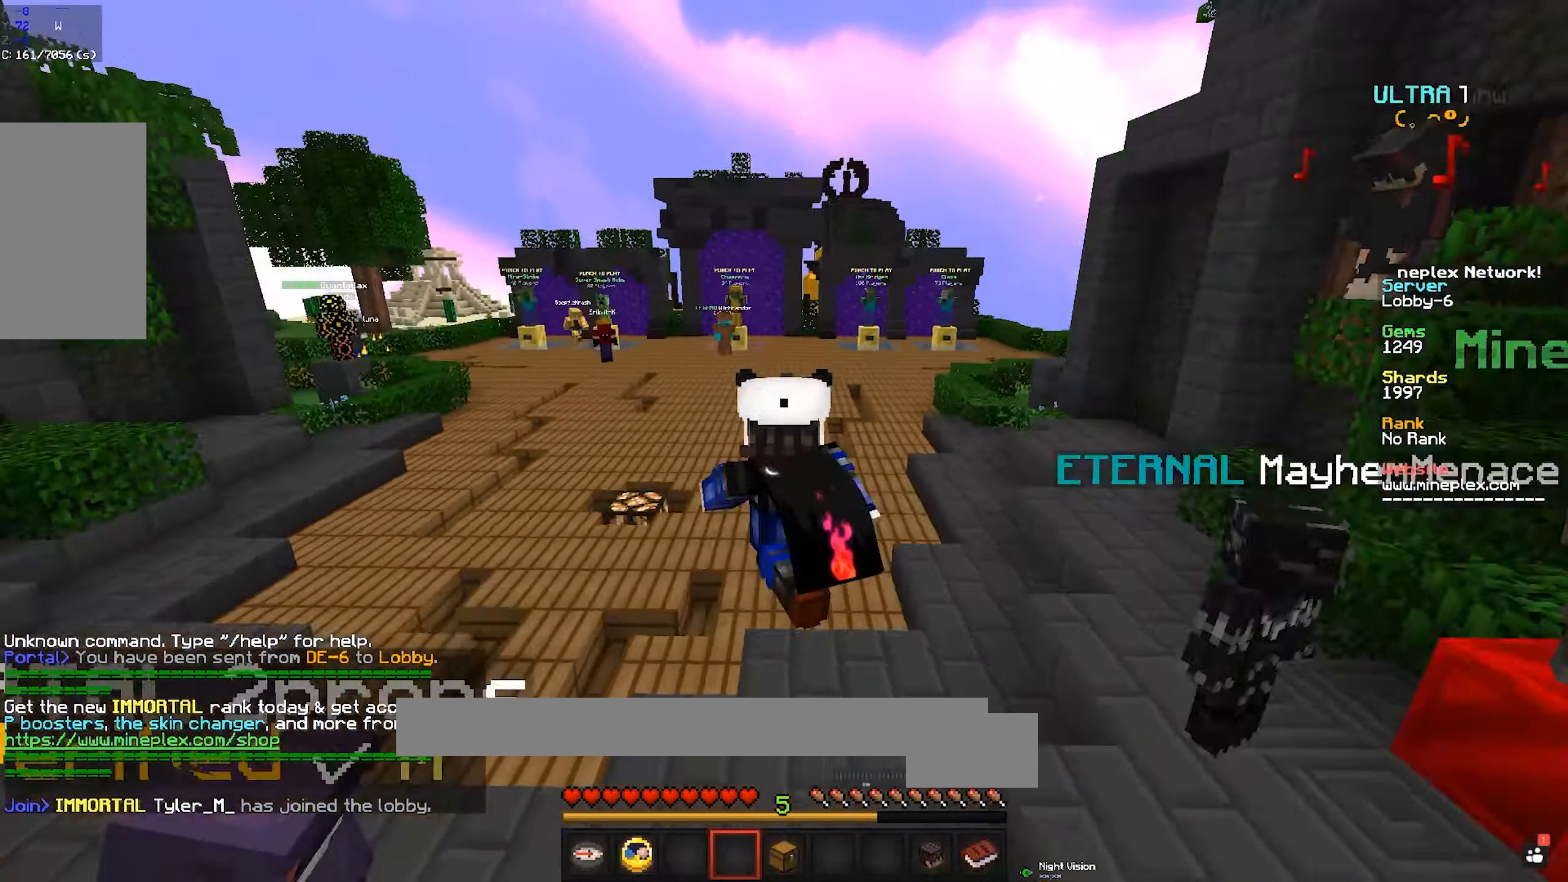
{"keys": ["space", "w"], "mouse": [], "events": [[200, "a", "up"]]}
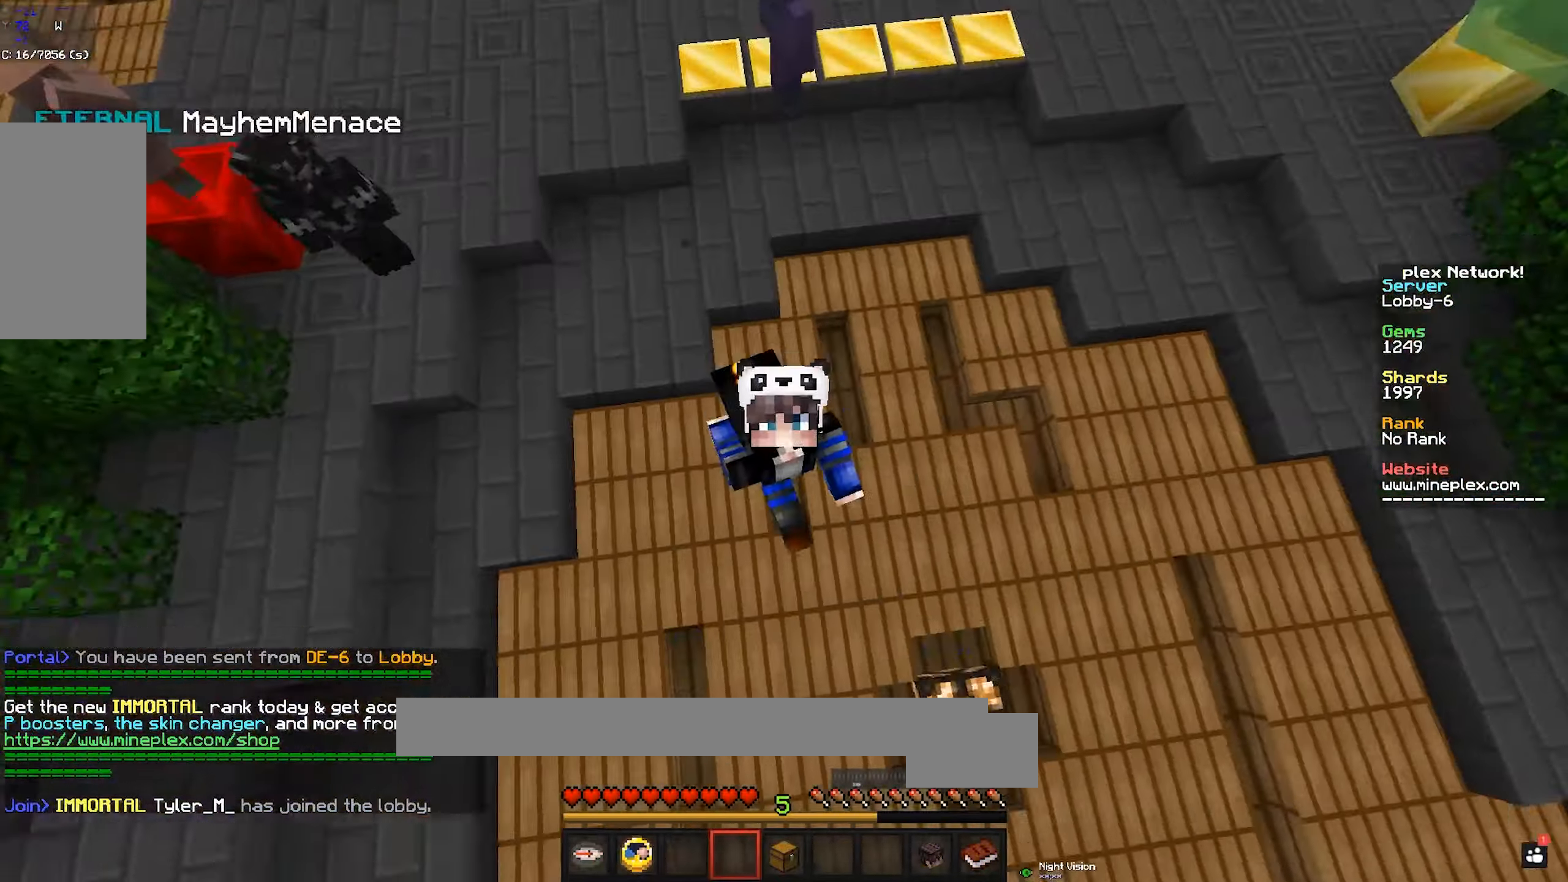
{"keys": ["space", "w"], "mouse": [], "events": []}
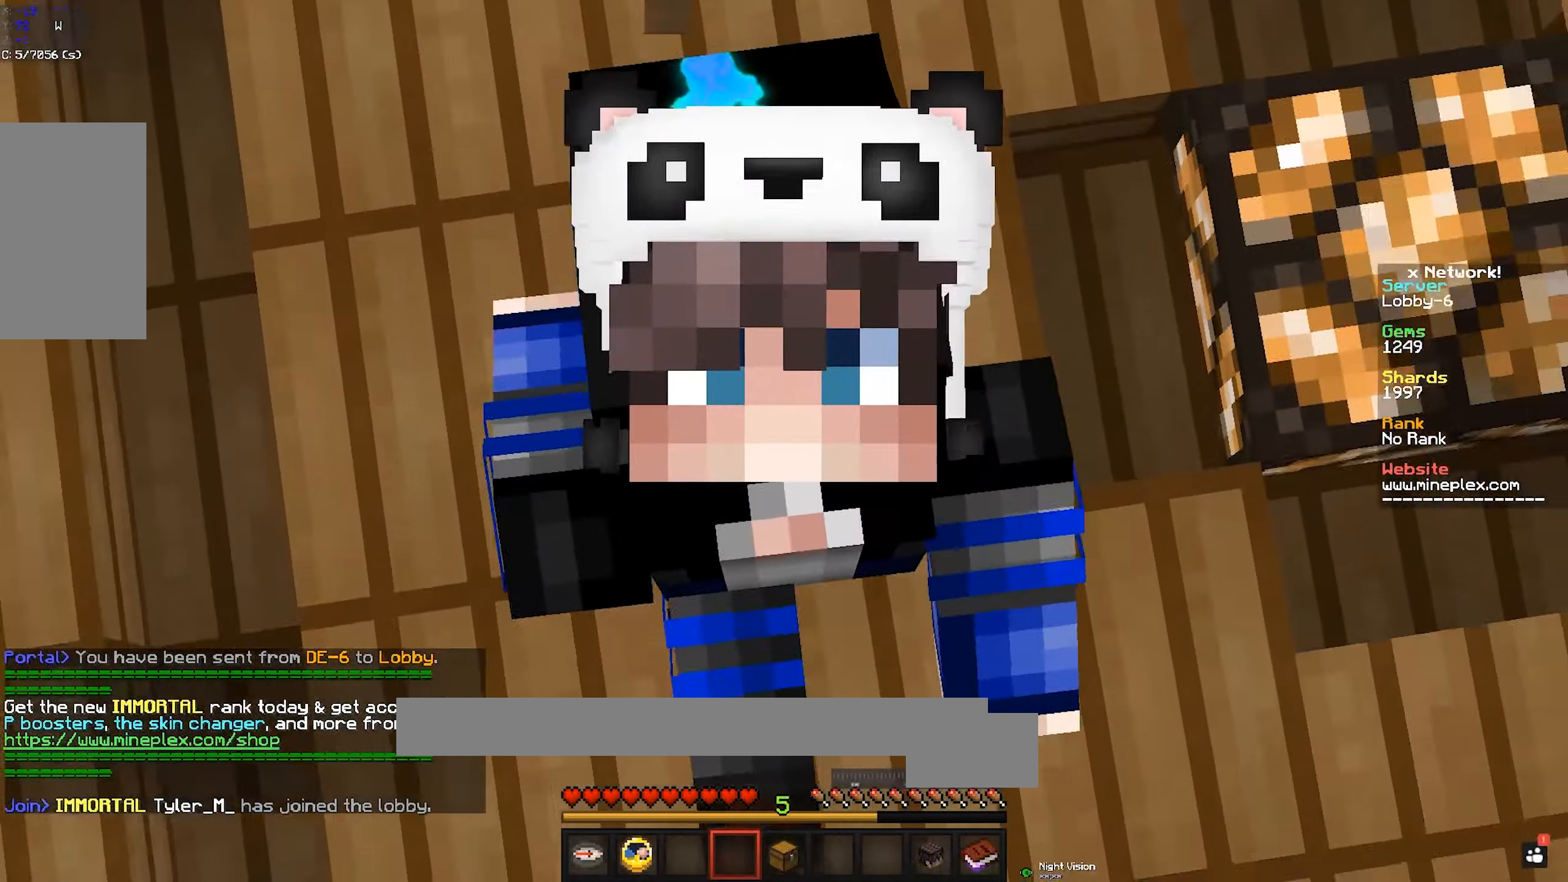
{"keys": [], "mouse": [], "events": [[267, "space", "up"], [267, "w", "up"]]}
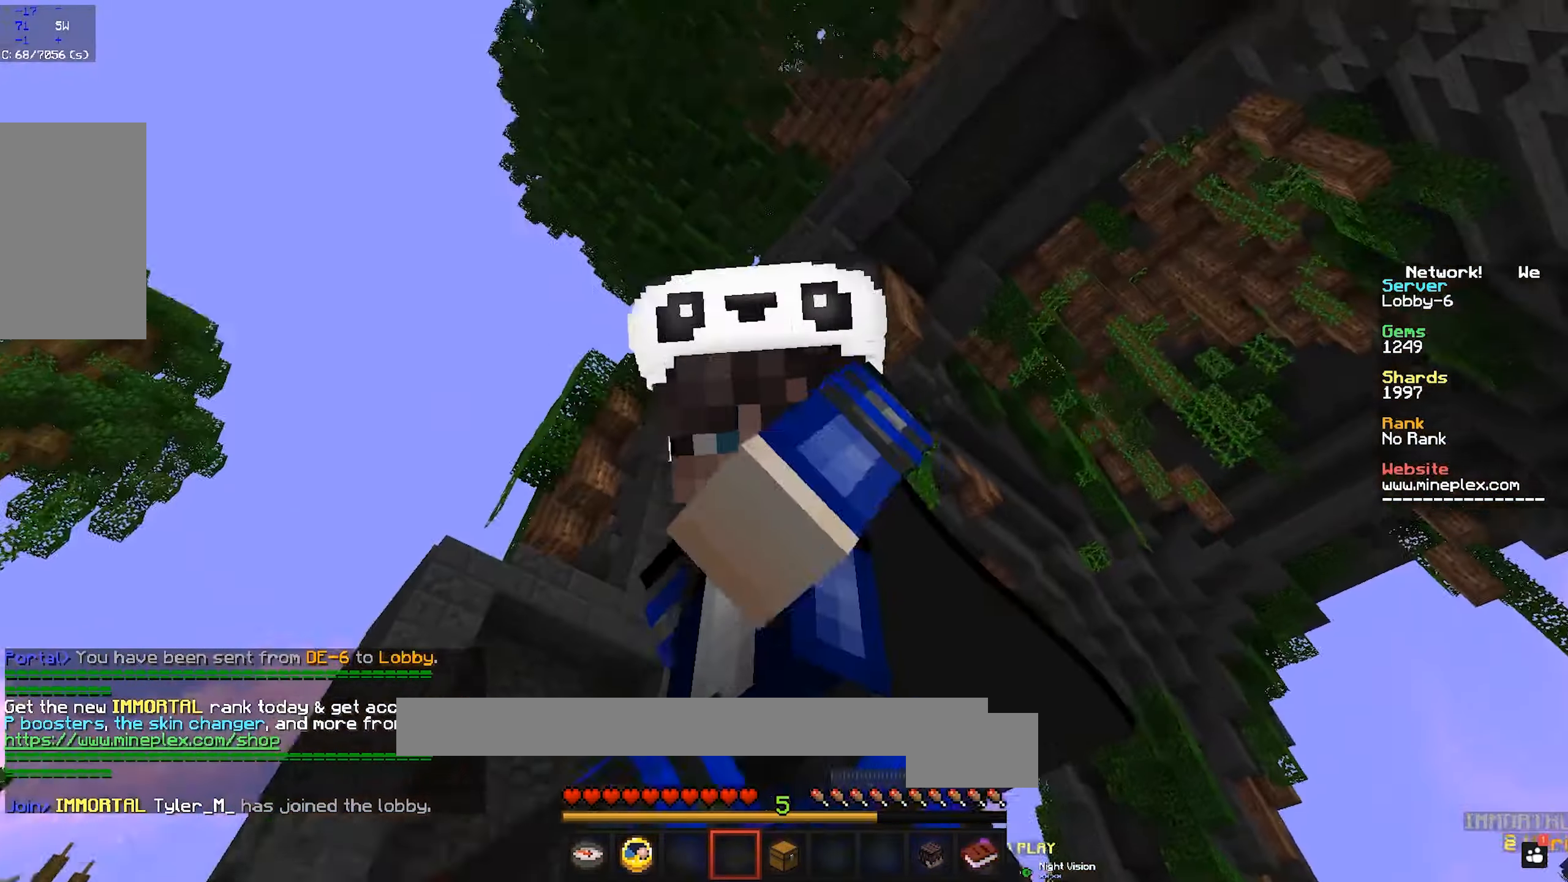
{"keys": [], "mouse": [], "events": []}
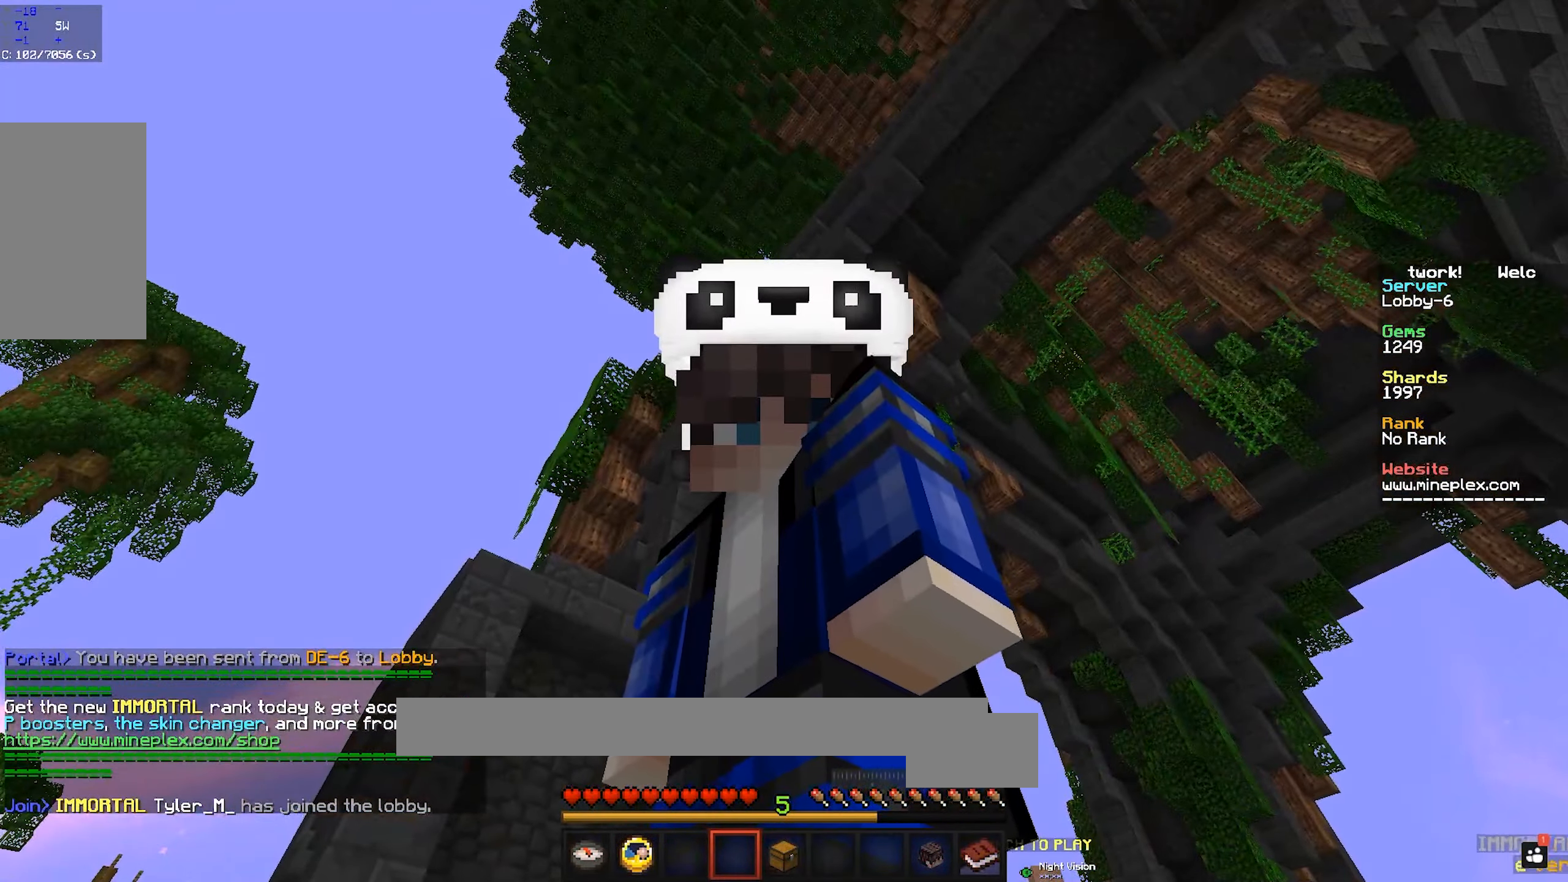
{"keys": [], "mouse": [], "events": []}
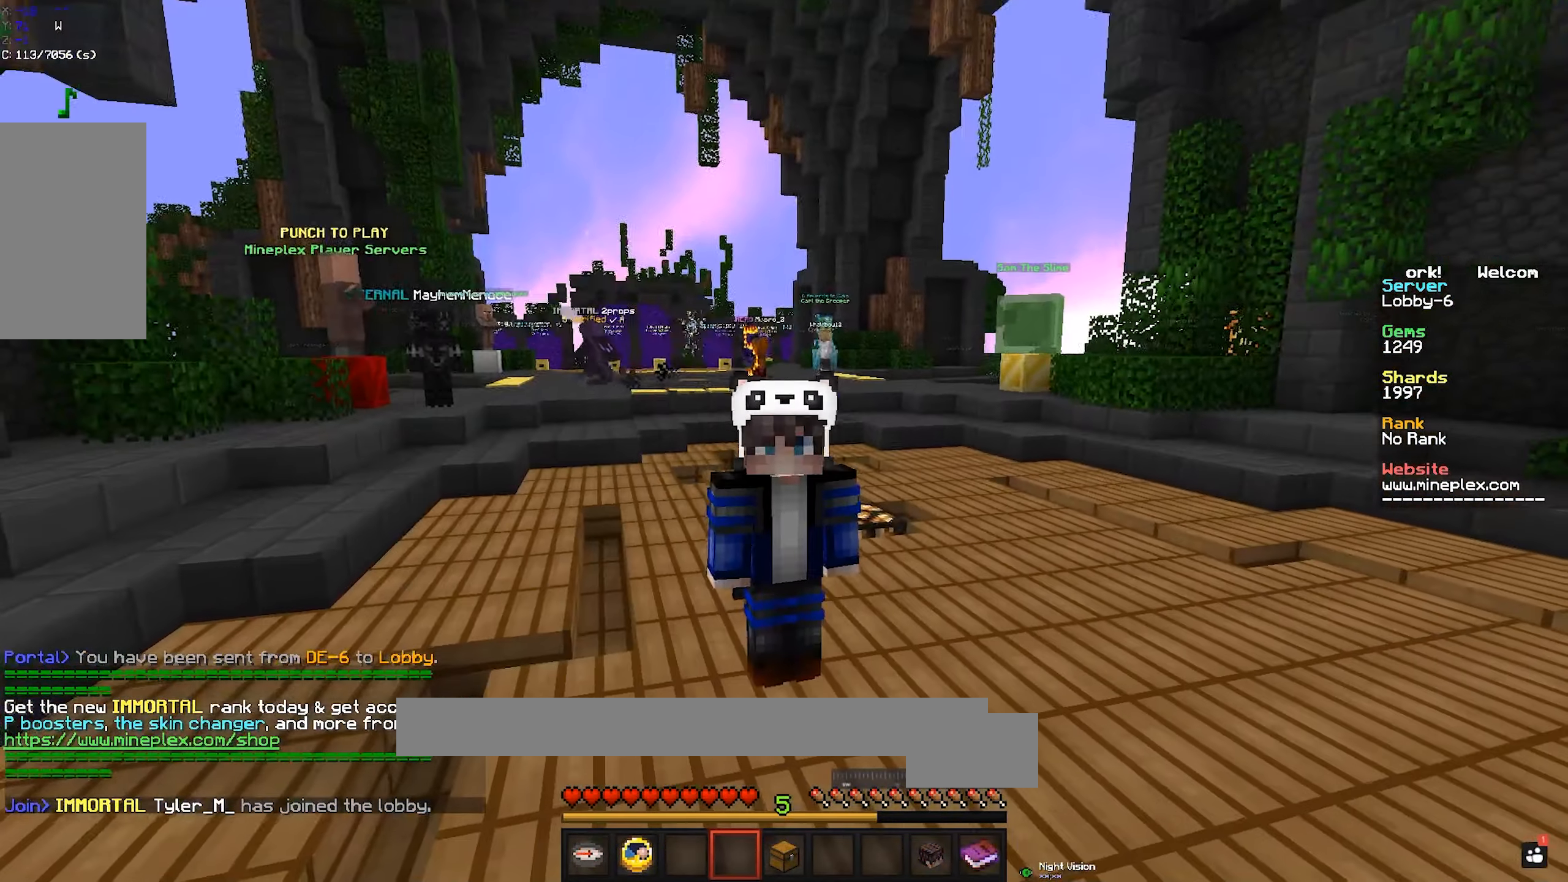
{"keys": [], "mouse": [], "events": []}
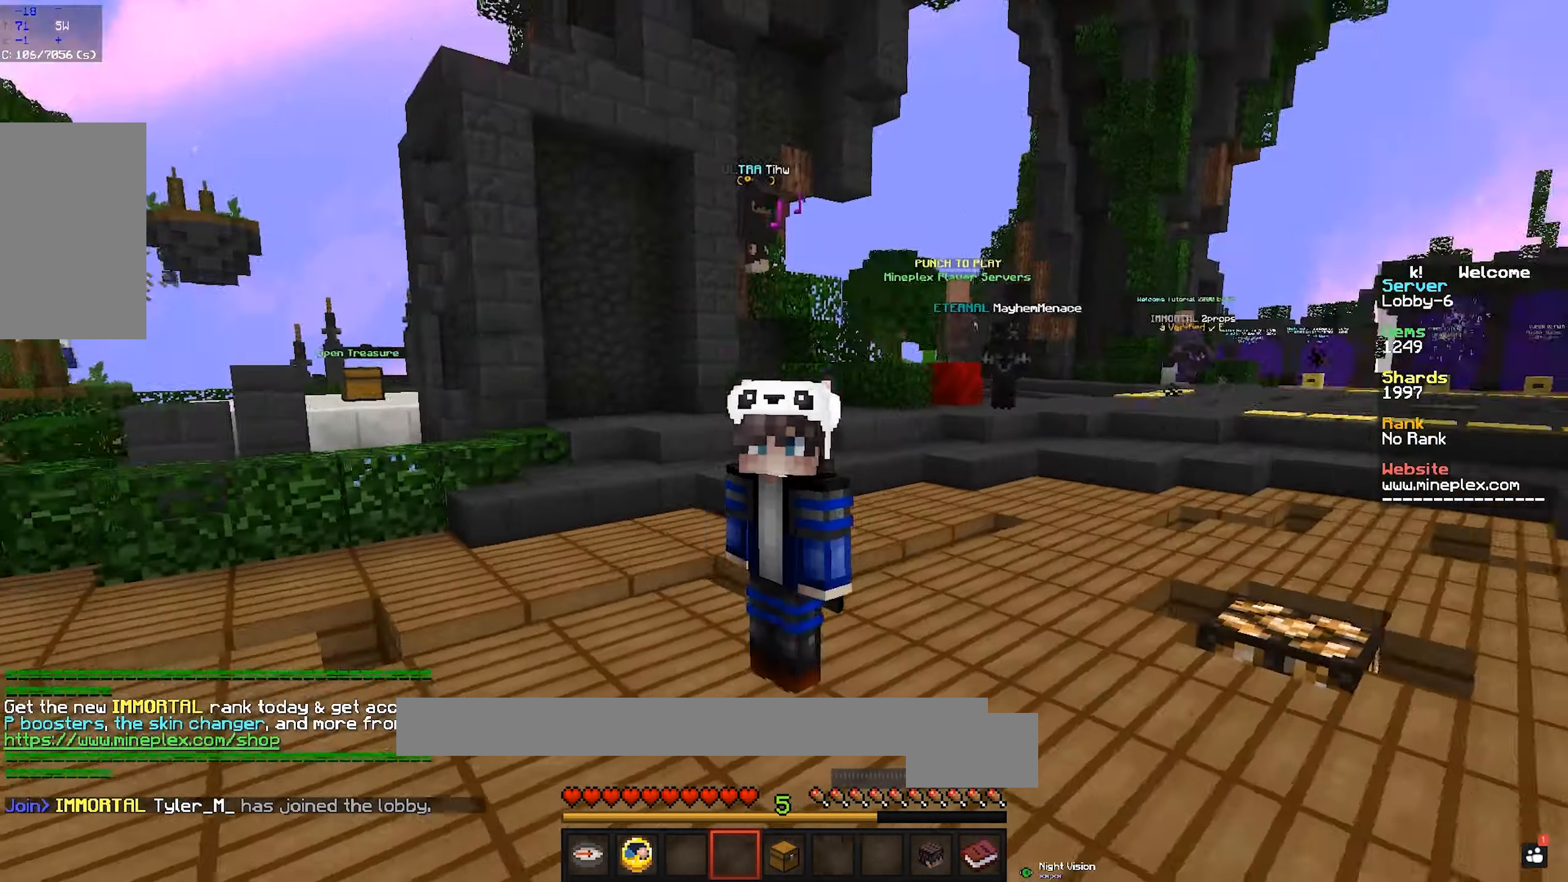
{"keys": [], "mouse": [], "events": []}
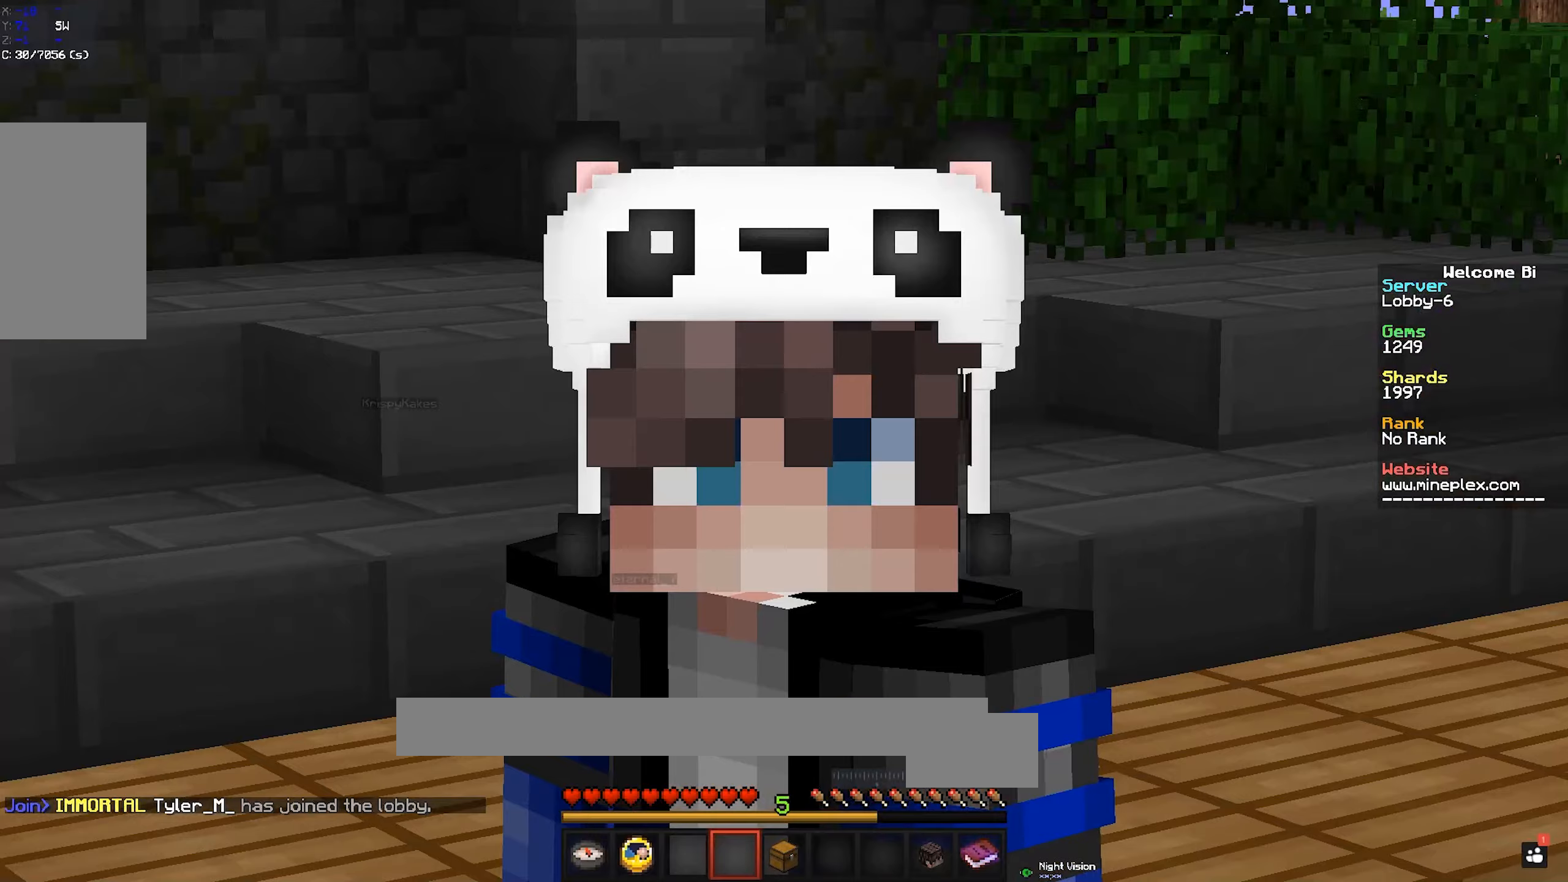
{"keys": [], "mouse": [], "events": []}
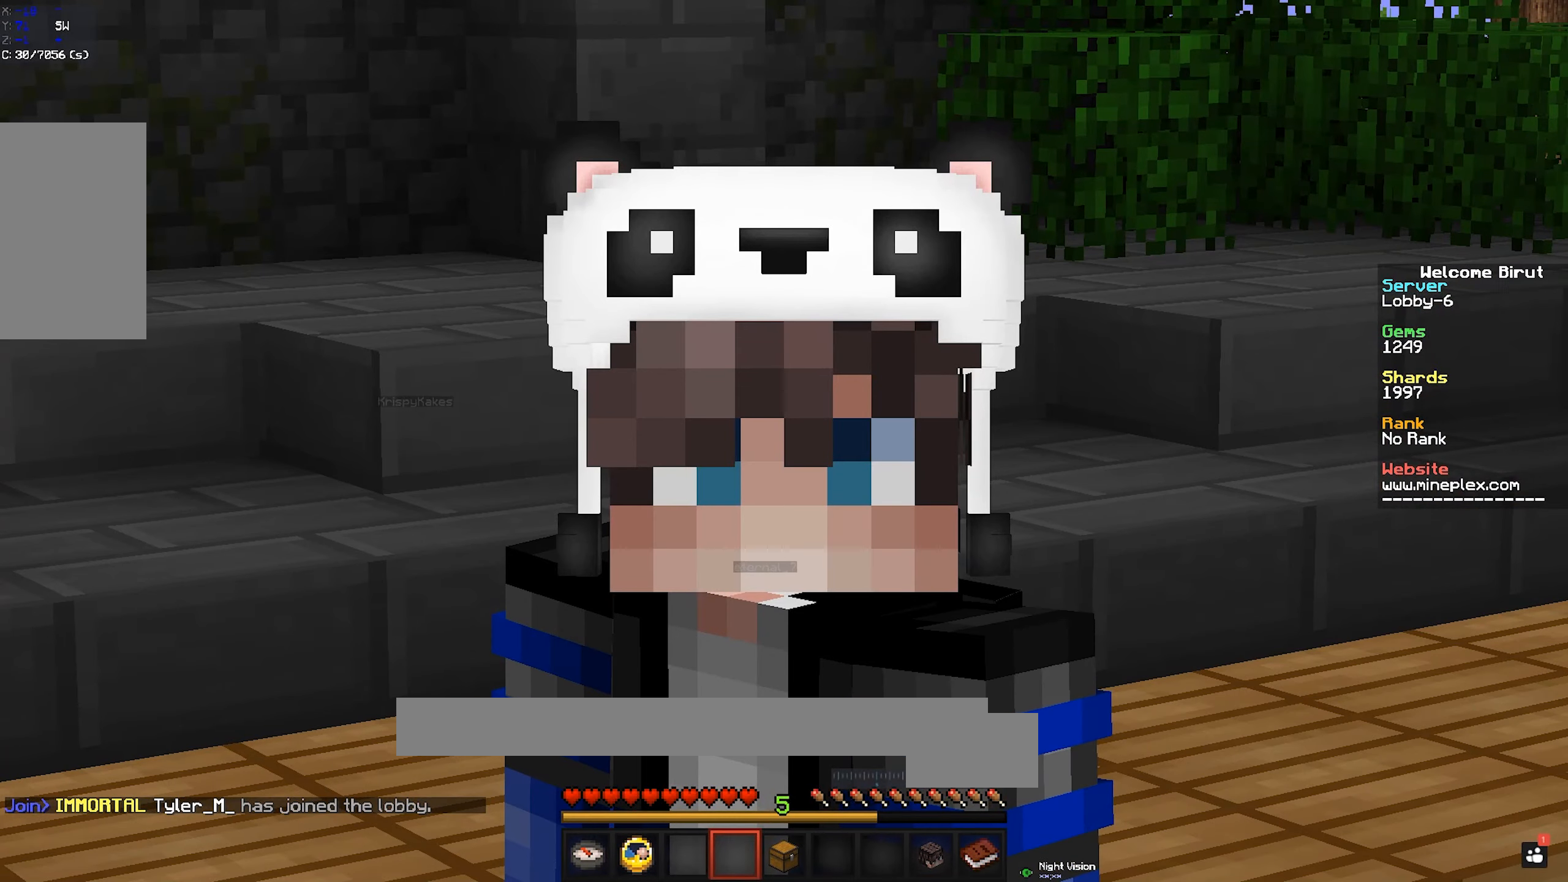
{"keys": [], "mouse": [], "events": []}
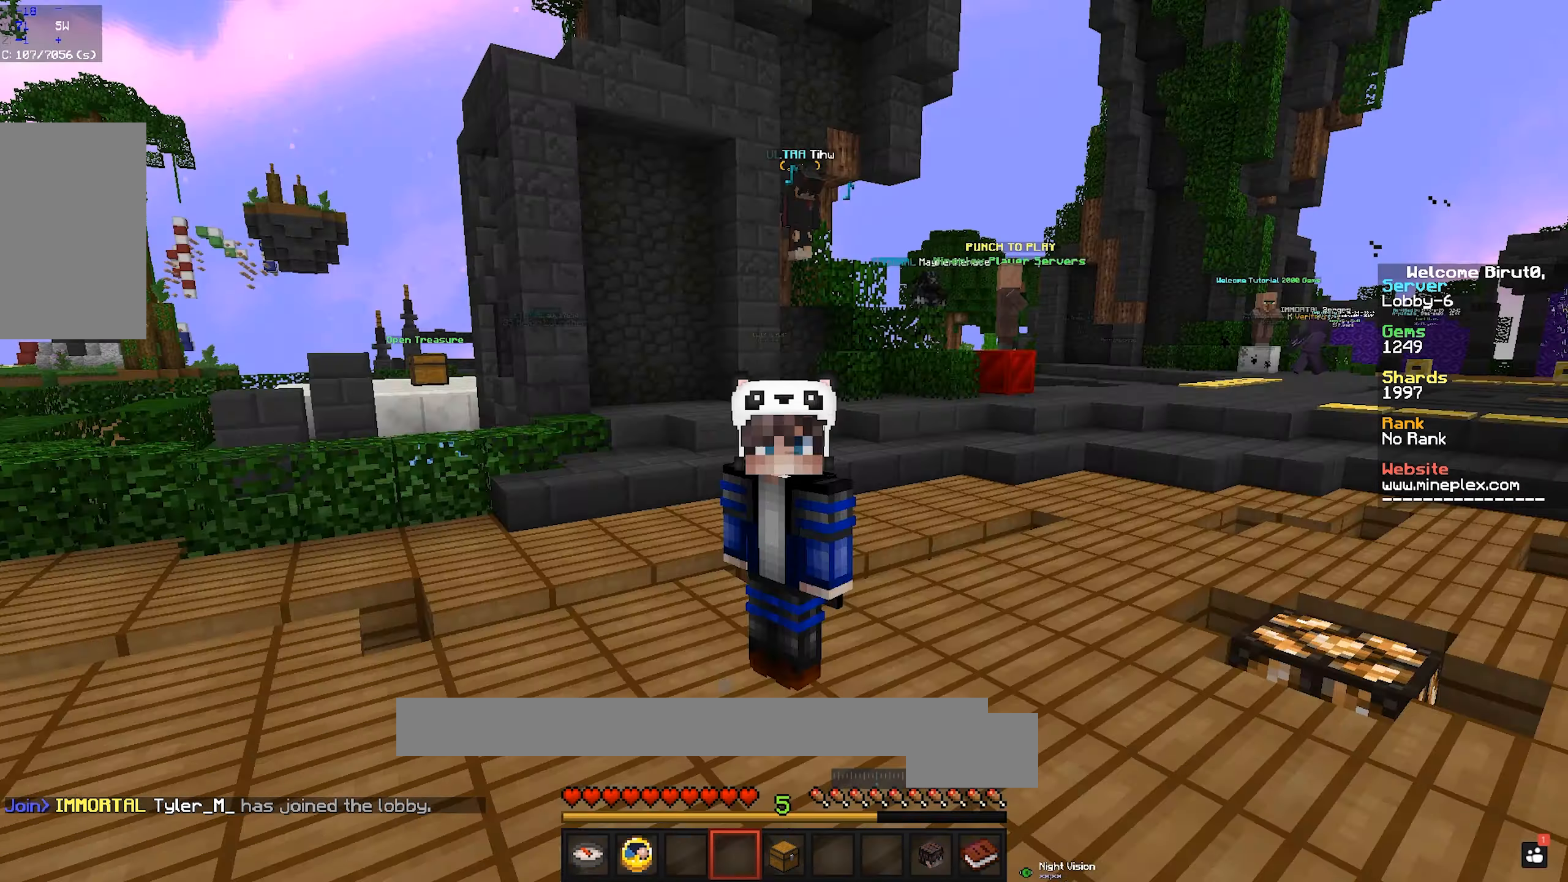
{"keys": [], "mouse": [], "events": []}
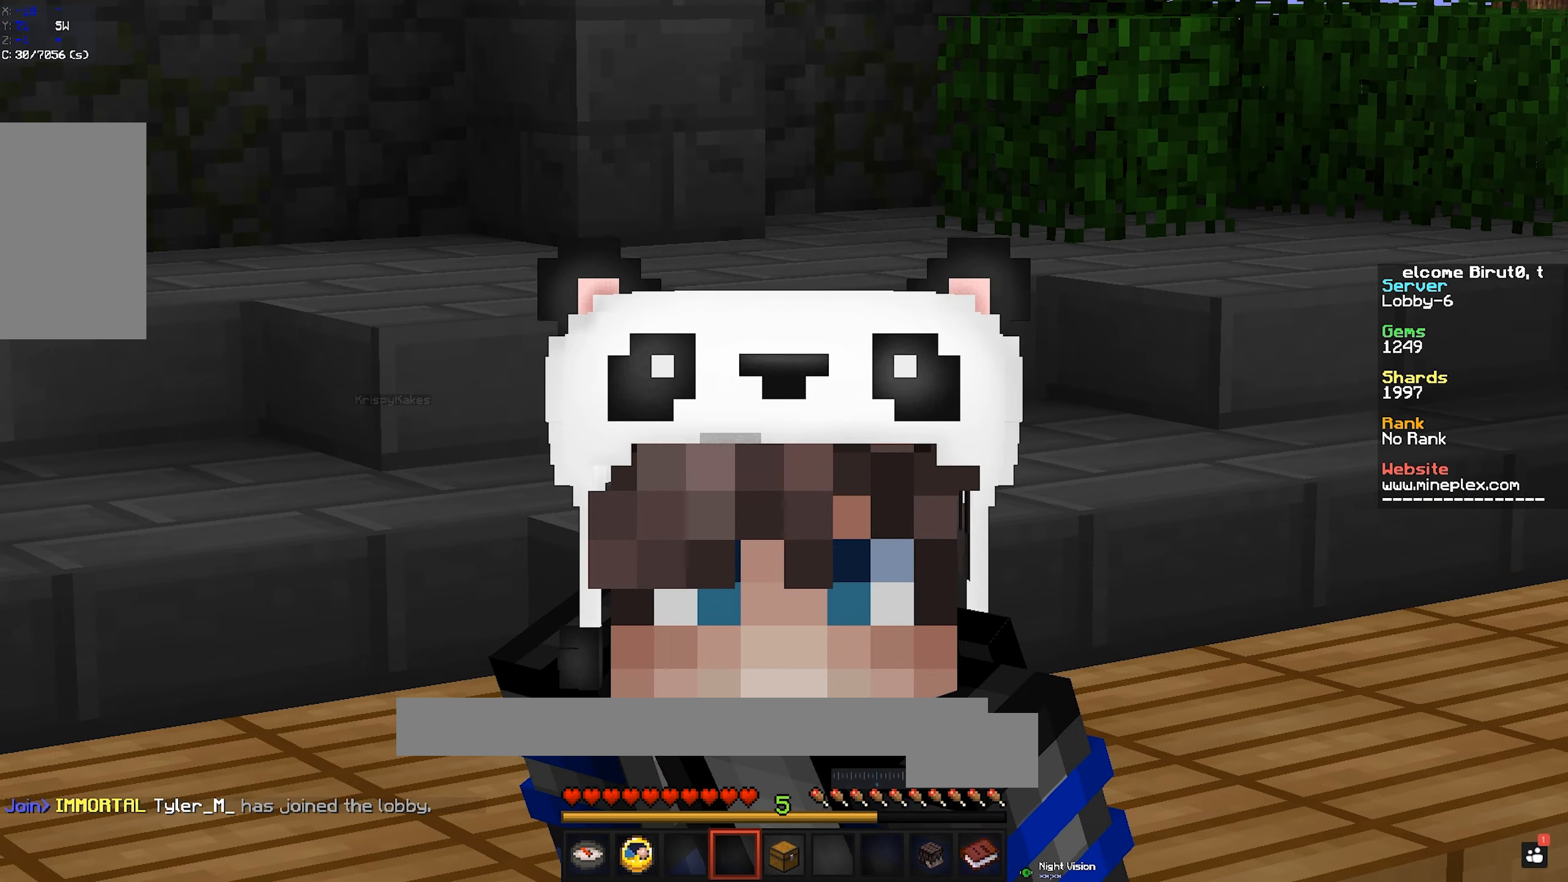
{"keys": [], "mouse": [], "events": []}
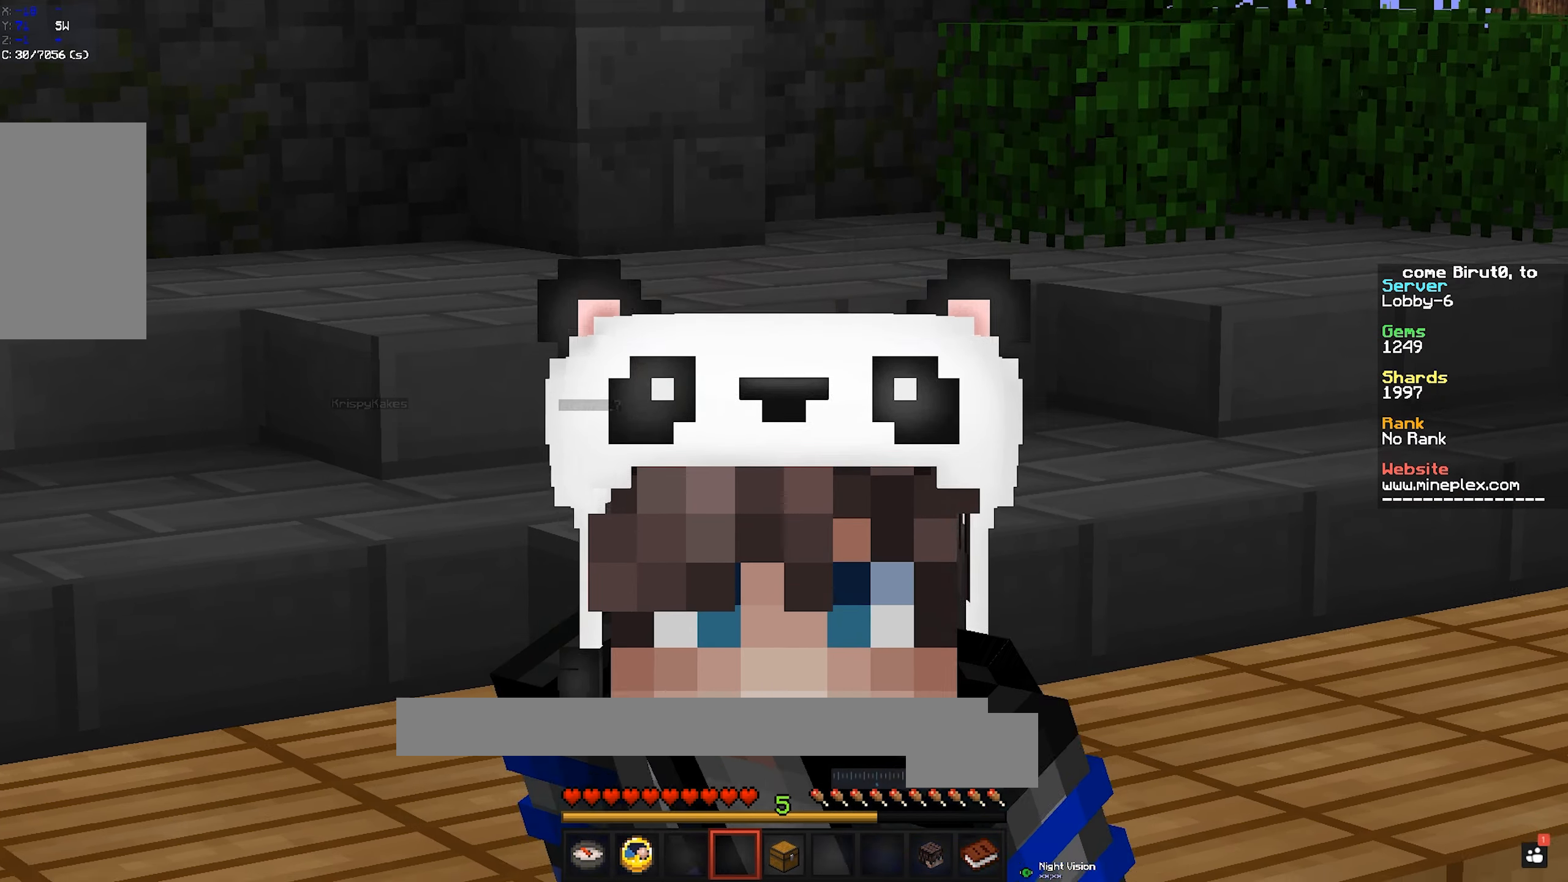
{"keys": [], "mouse": [], "events": []}
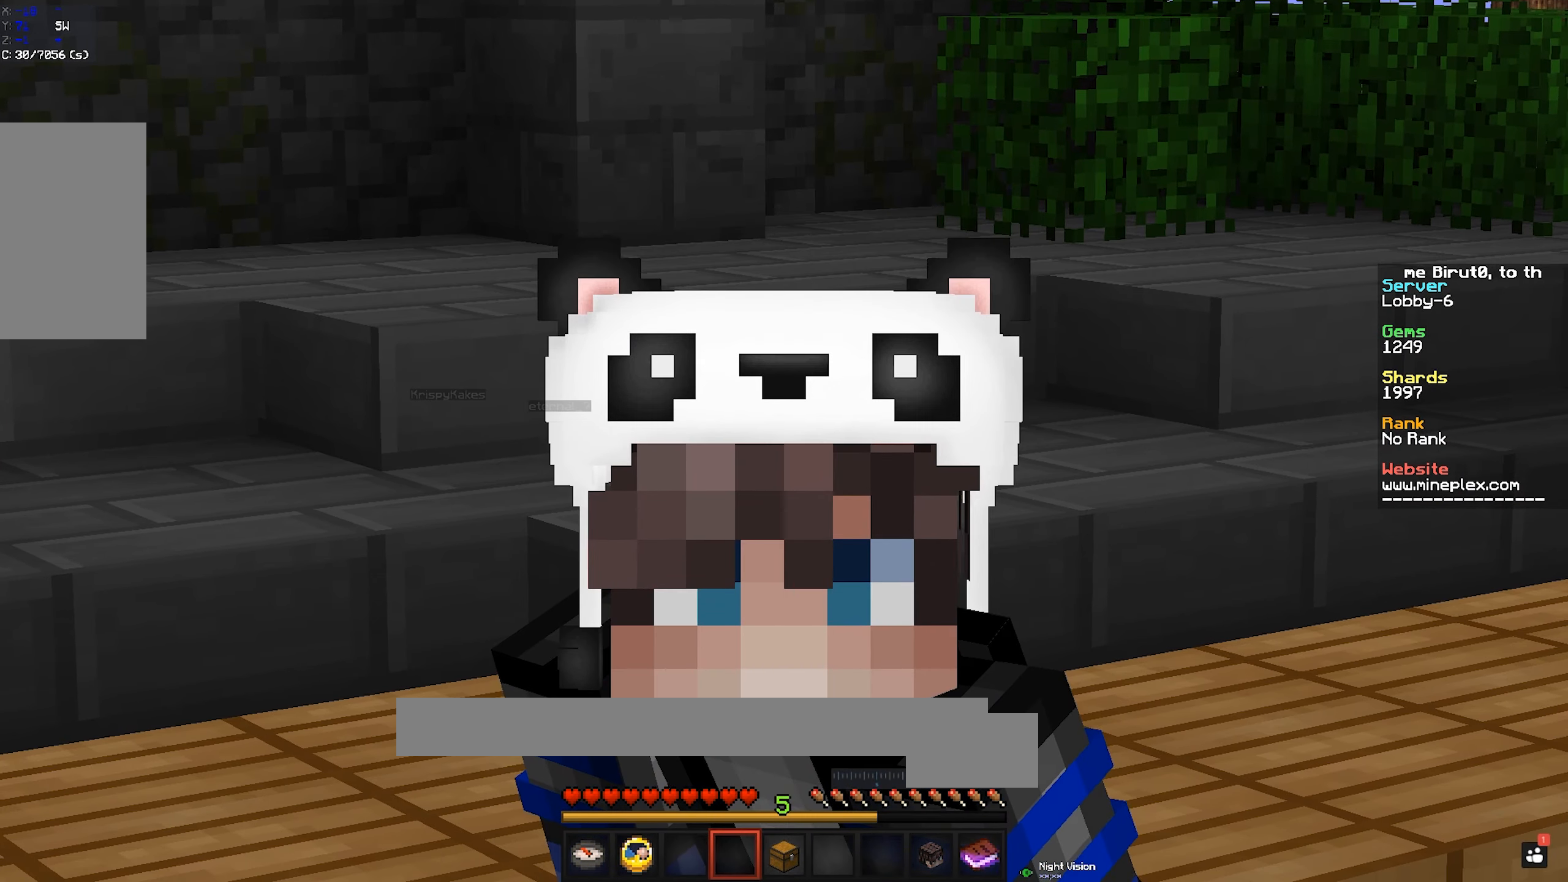
{"keys": ["w"], "mouse": ["left"], "events": [[283, "mouse_left", "down"], [450, "w", "down"]]}
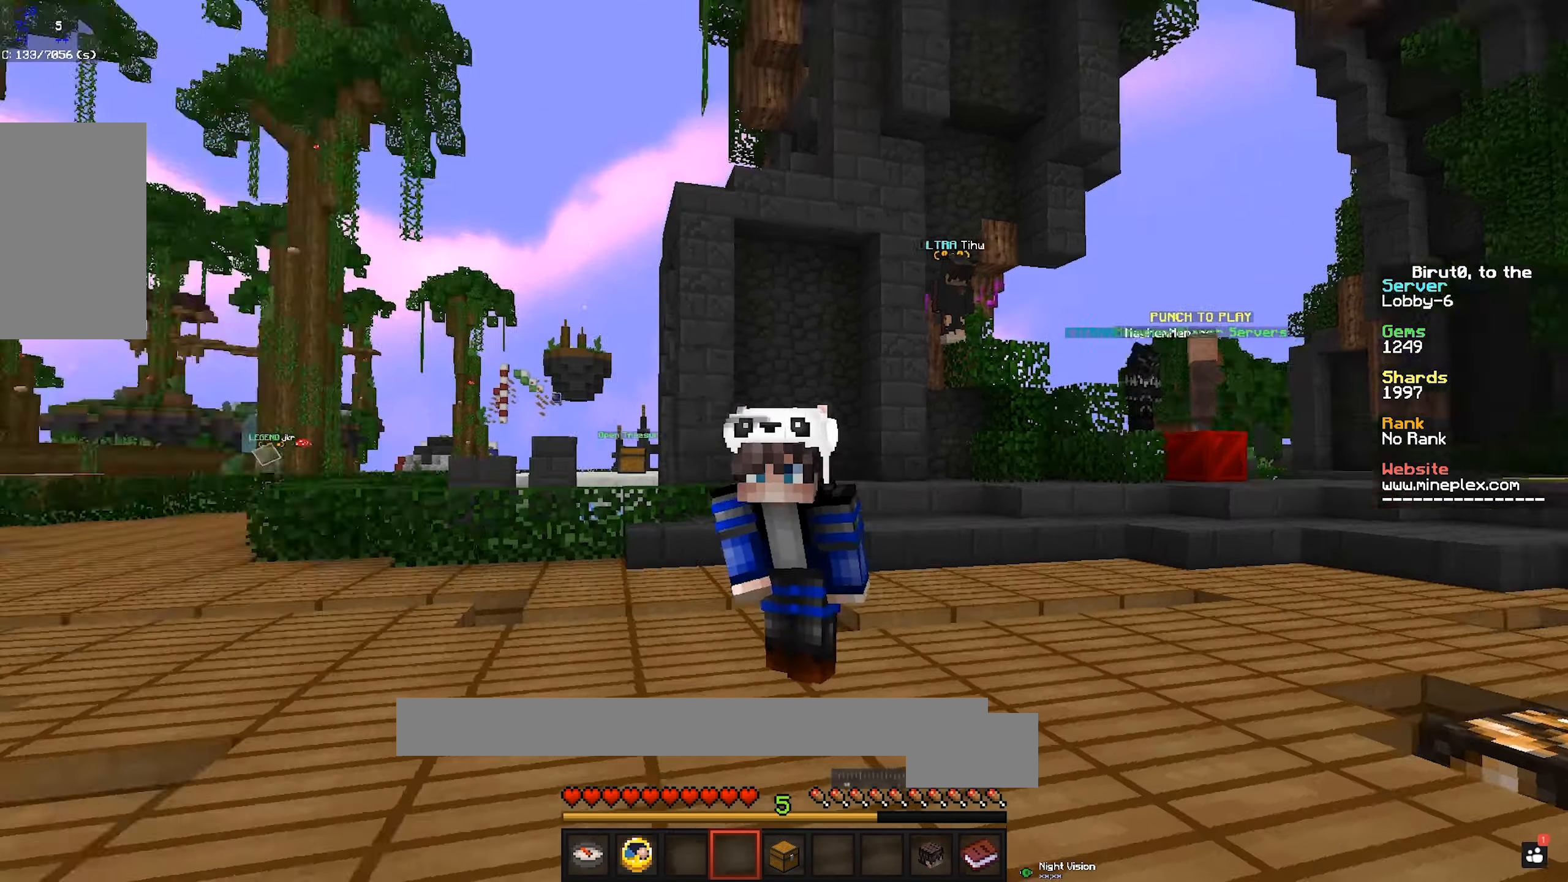
{"keys": ["w"], "mouse": [], "events": [[16, "mouse_left", "up"]]}
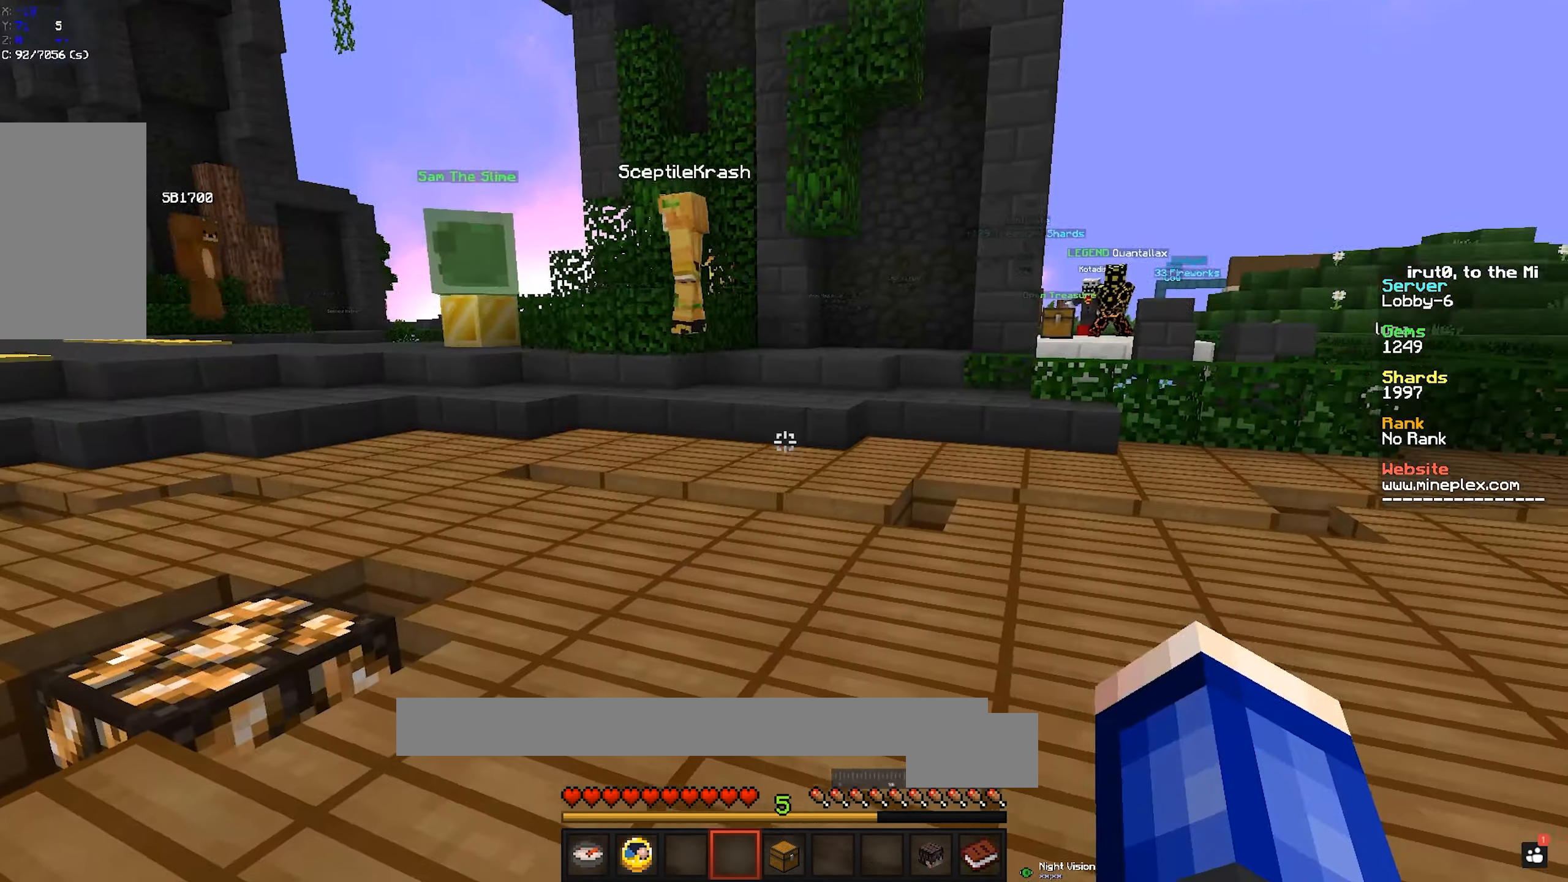
{"keys": ["space", "w"], "mouse": [], "events": [[433, "space", "down"]]}
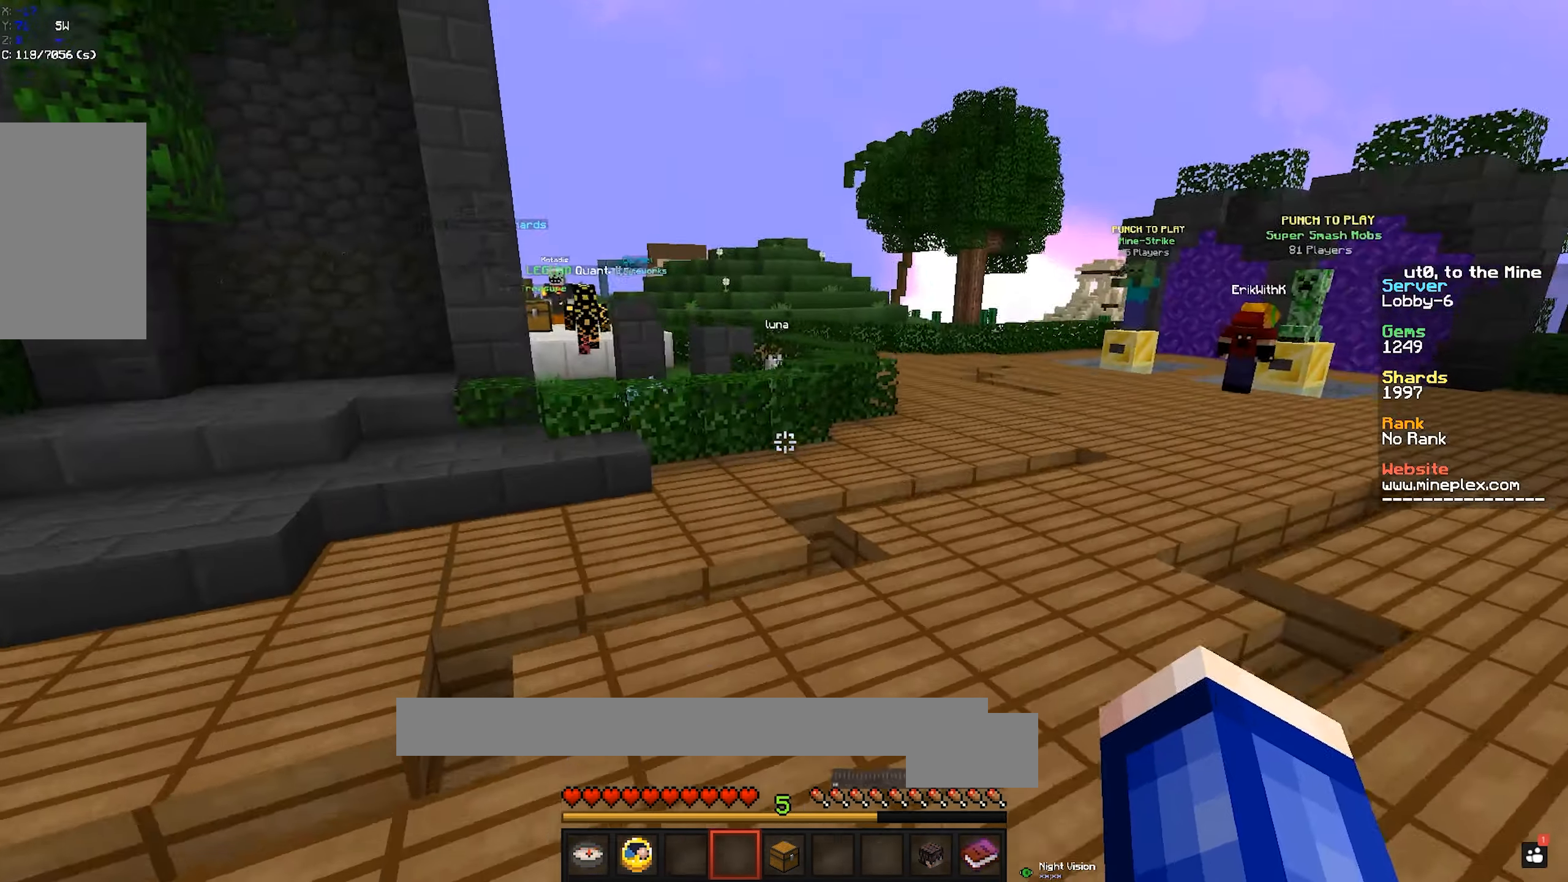
{"keys": ["a", "w"], "mouse": [], "events": [[300, "space", "up"], [333, "a", "down"]]}
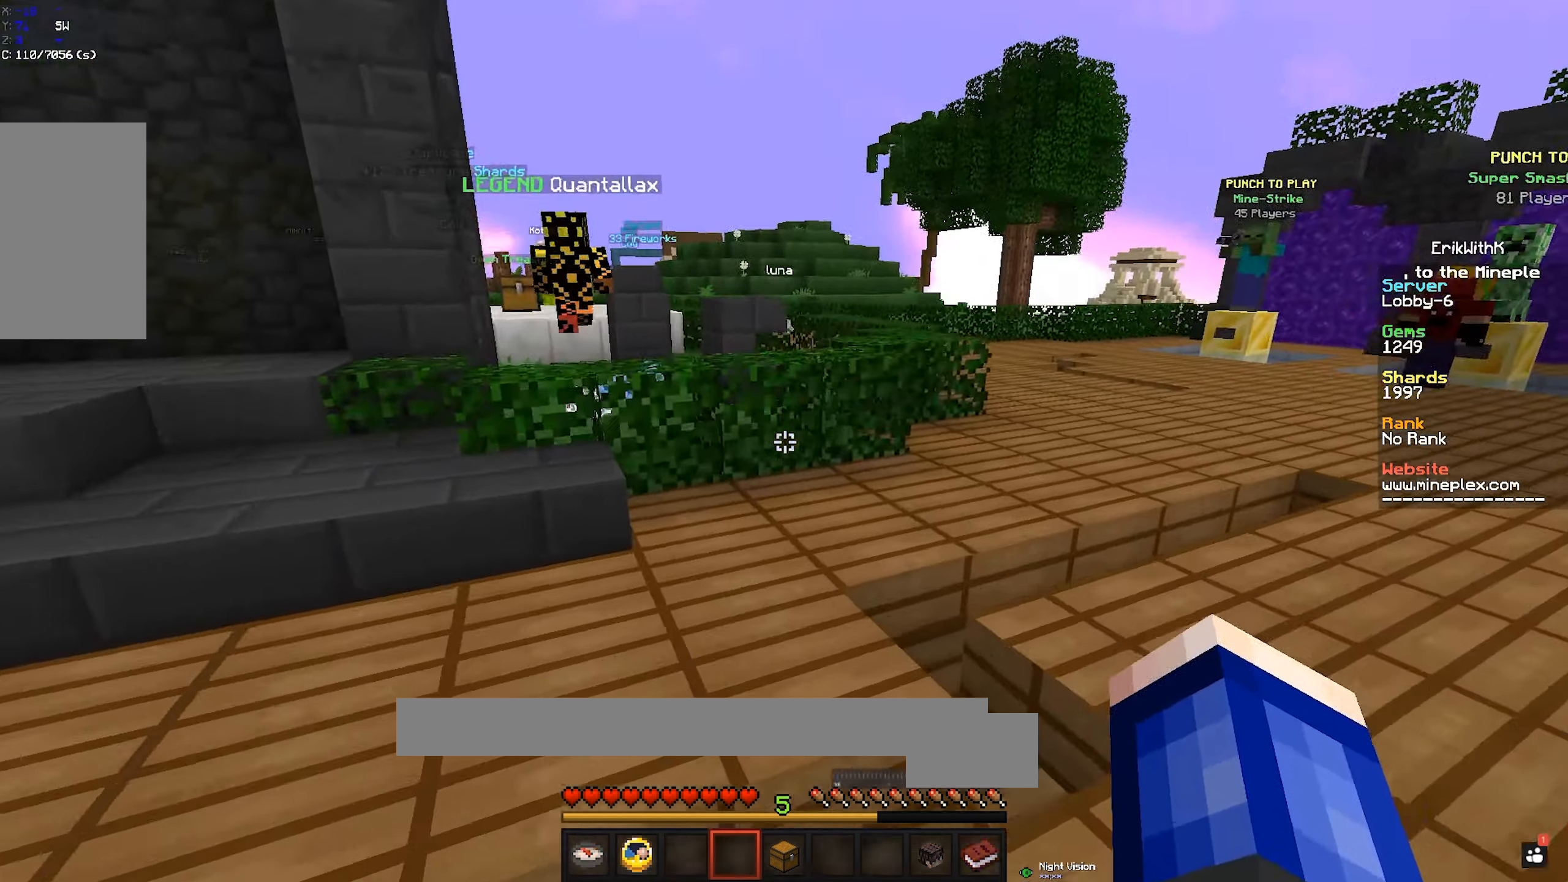
{"keys": ["space", "w"], "mouse": [], "events": [[66, "a", "up"], [433, "space", "down"]]}
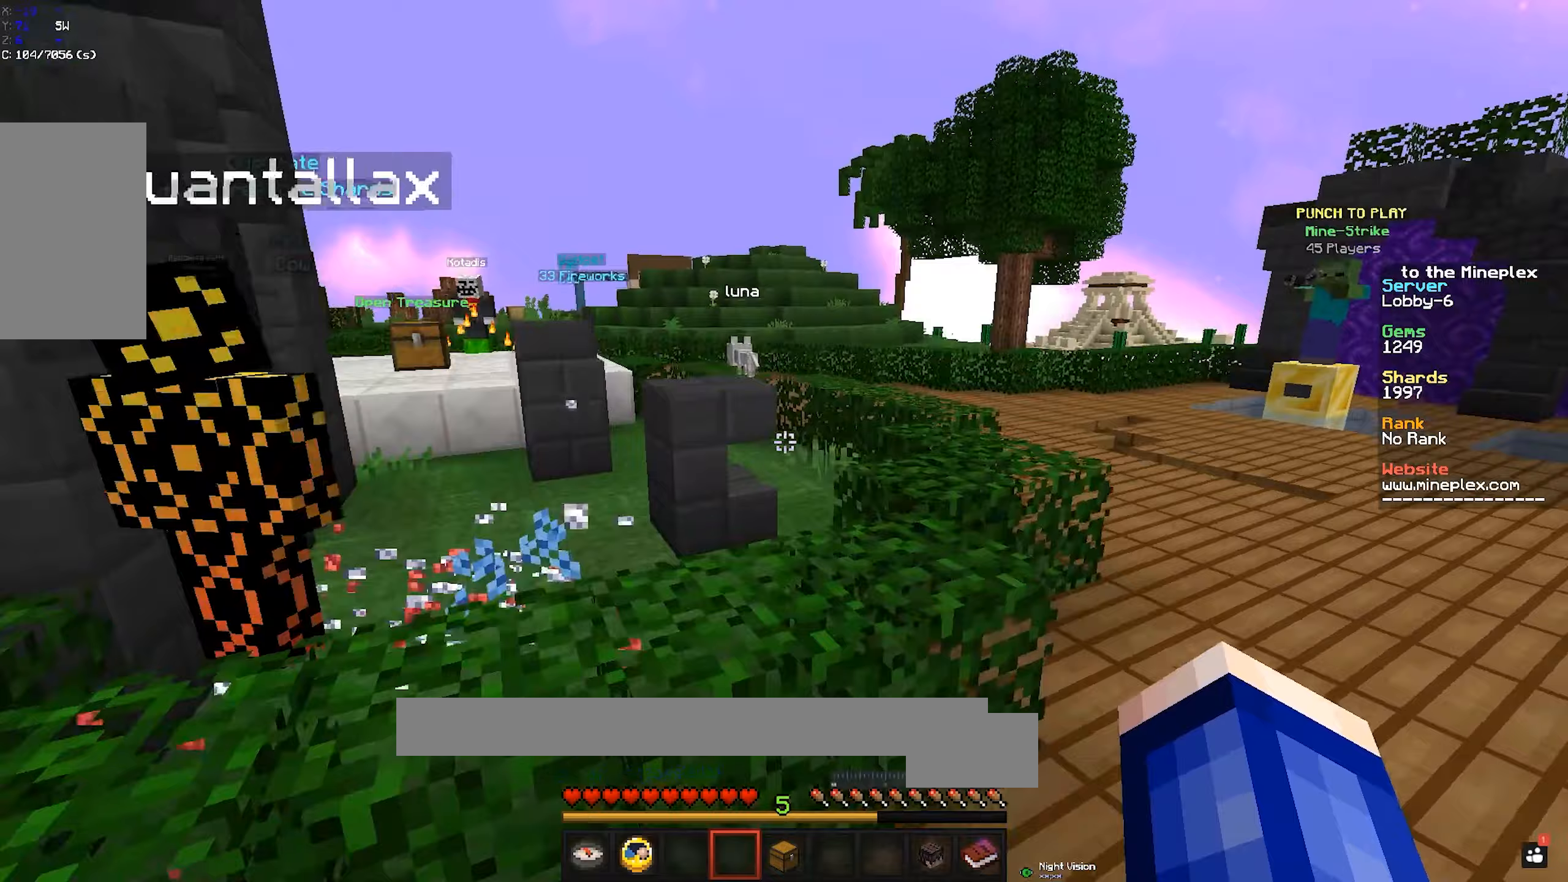
{"keys": ["space", "w"], "mouse": [], "events": [[100, "space", "up"], [300, "space", "down"]]}
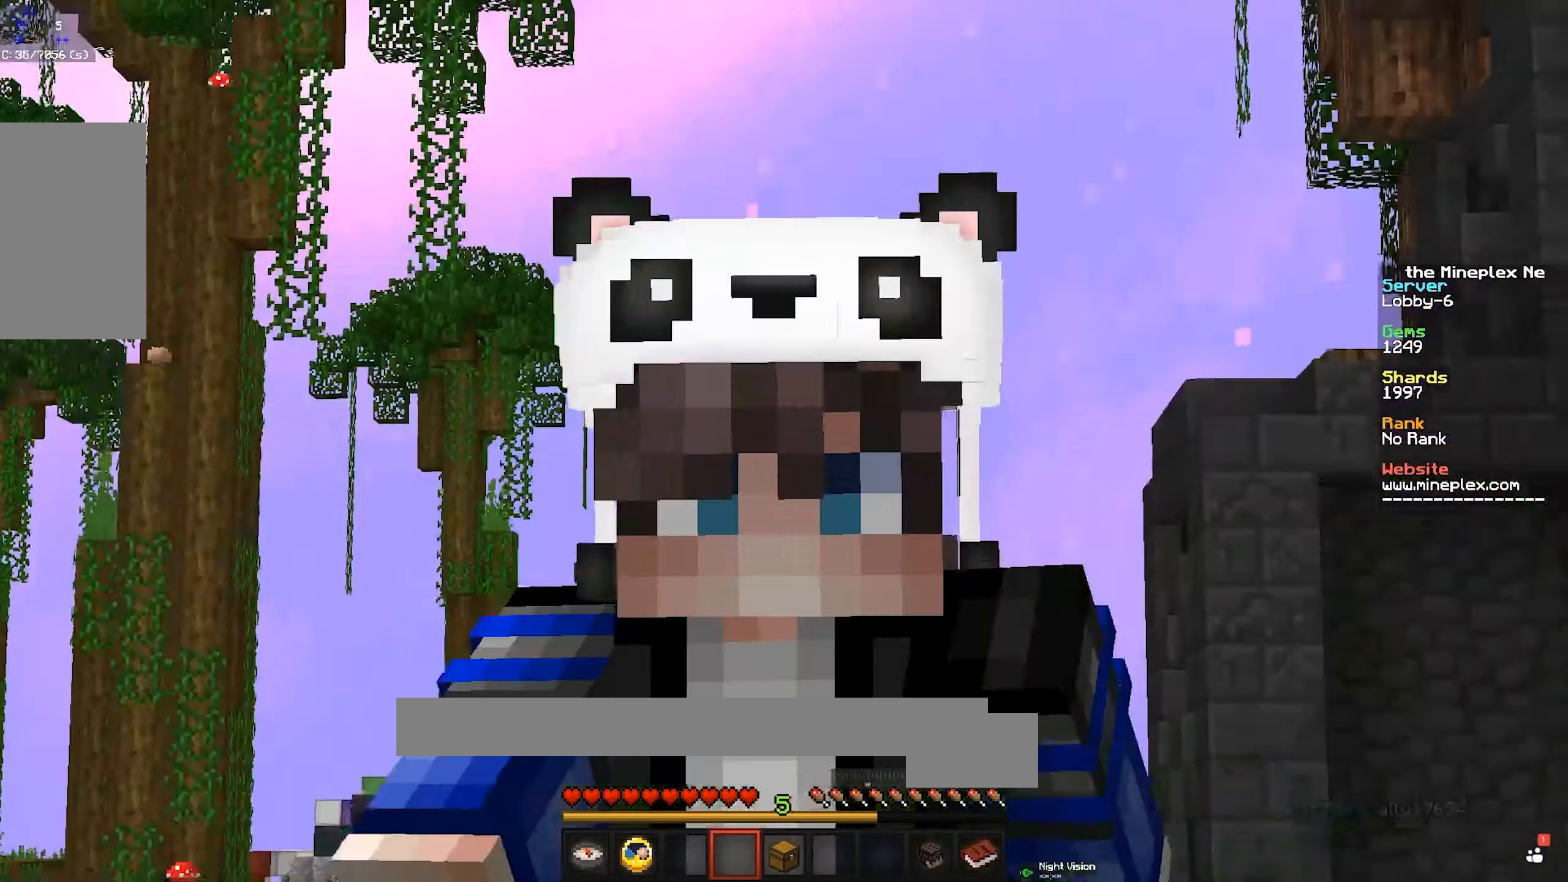
{"keys": ["a", "space", "w"], "mouse": [], "events": [[233, "a", "down"], [233, "mouse_left", "down"], [500, "mouse_left", "up"]]}